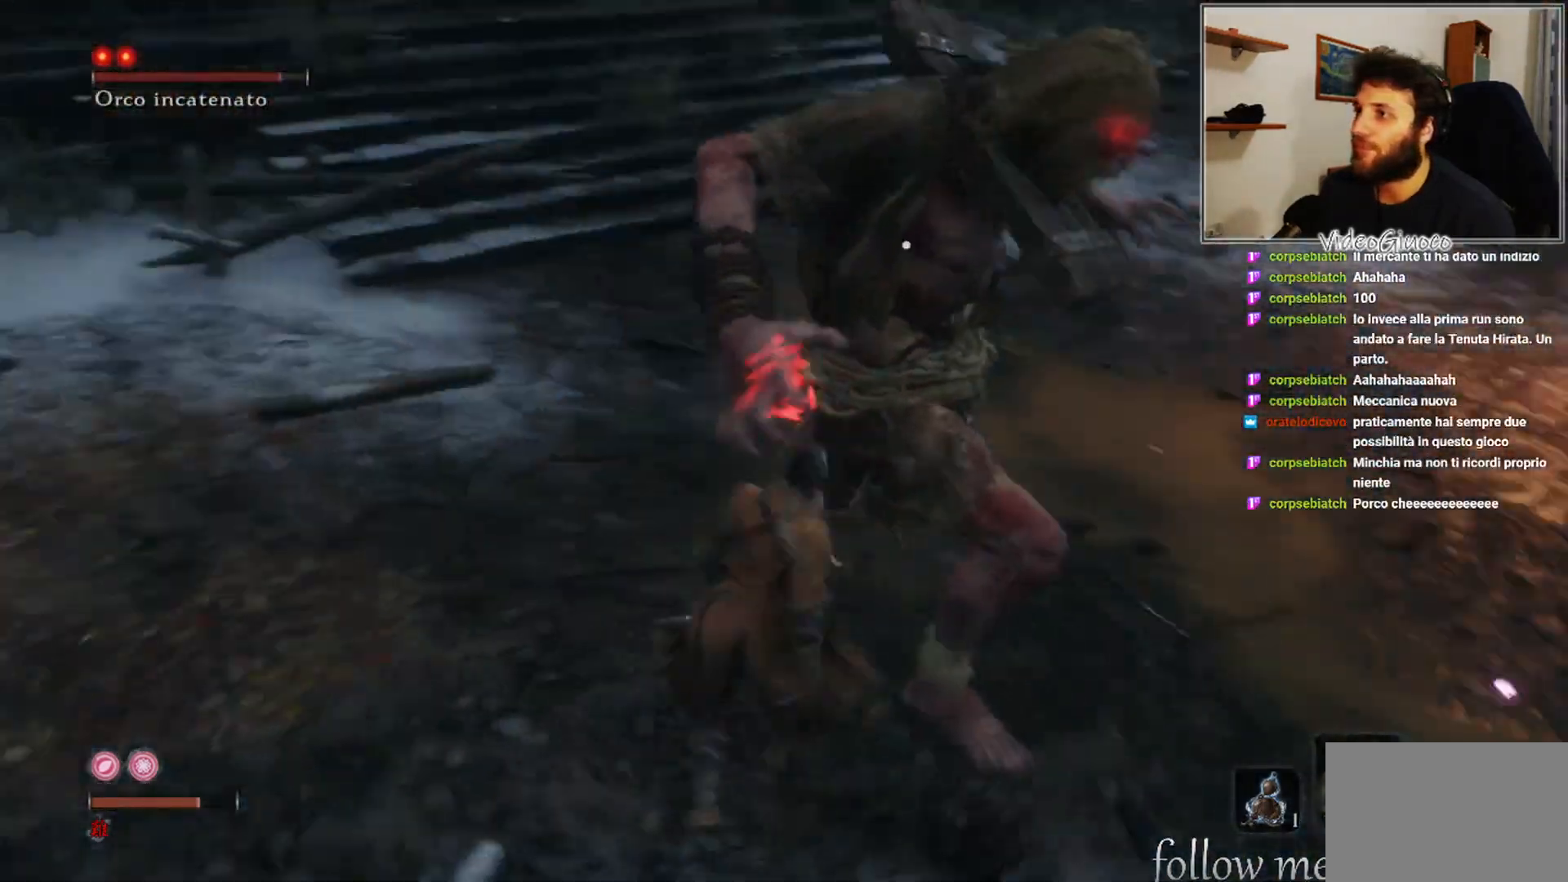
Gameplay with a controller (Xbox layout); each line is a JSON object with the inputs held at the frame after it. "events" lists button and stick changes between this image and that frame as [ms after this image, input, new state], when the widget could be followed in between.
{"buttons": [], "left_stick": "up-left", "right_stick": "center", "events": [[100, "B", "up"], [383, "left_stick", "up-left"]]}
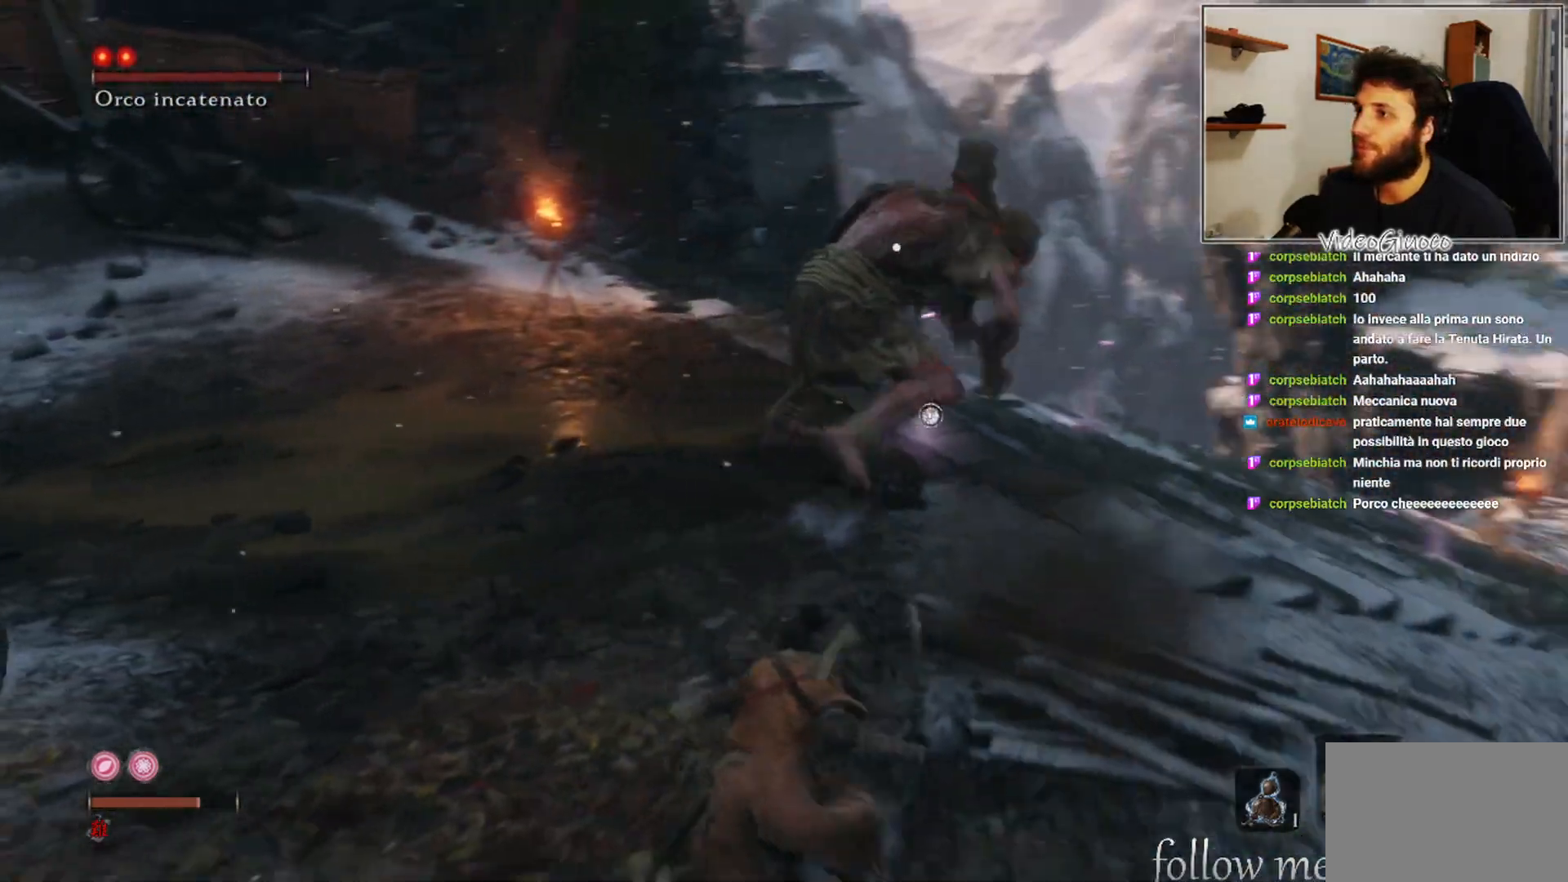
{"buttons": [], "left_stick": "up-left", "right_stick": "center", "events": []}
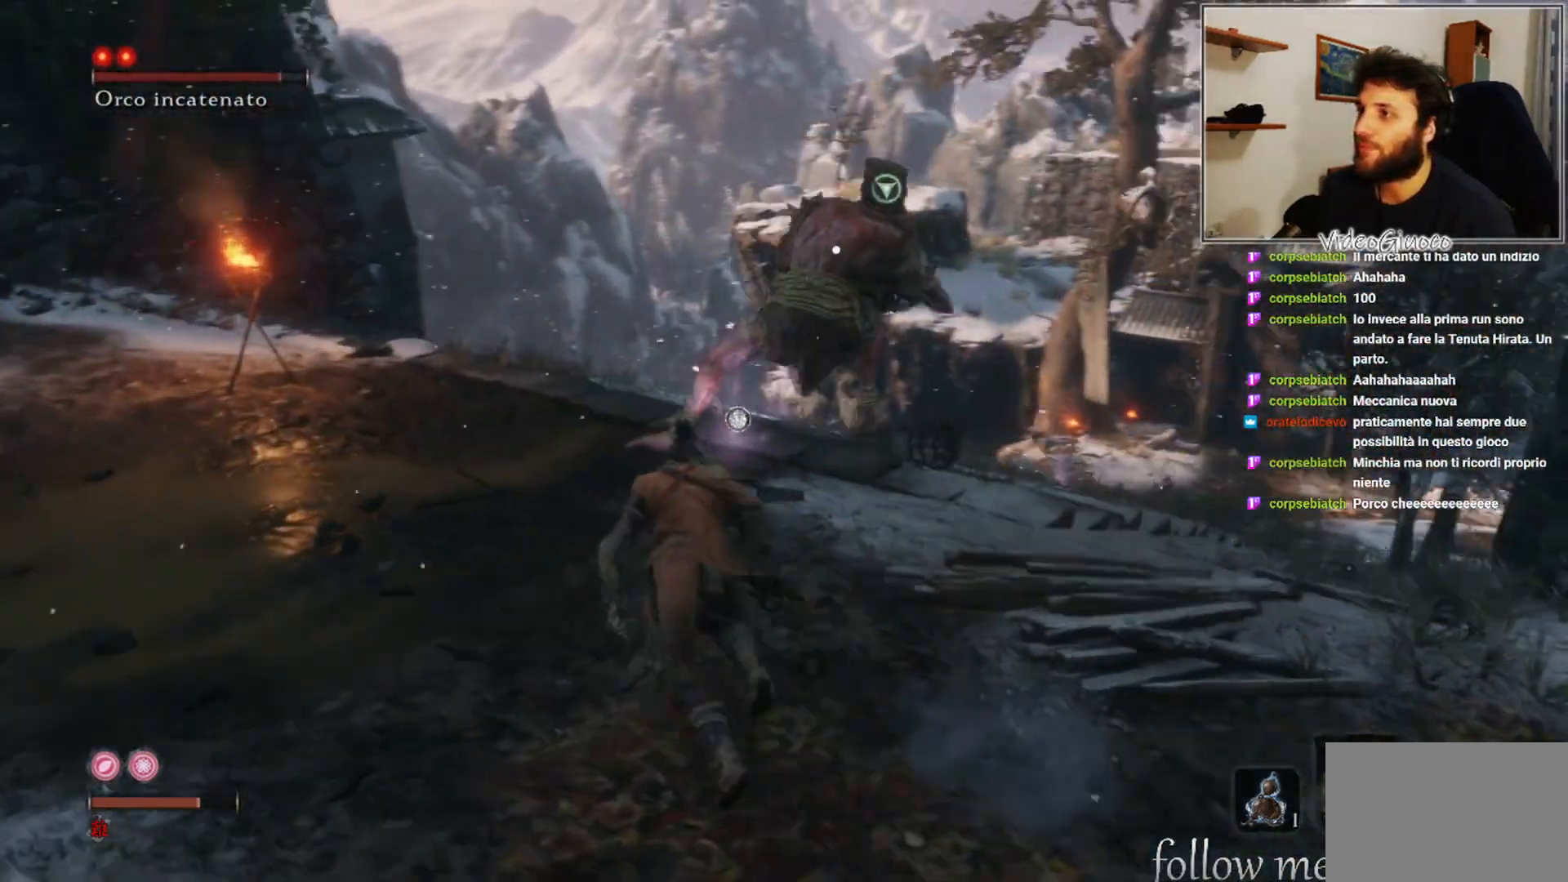
{"buttons": ["R1"], "left_stick": "center", "right_stick": "center", "events": [[200, "R1", "down"], [233, "left_stick", "center"]]}
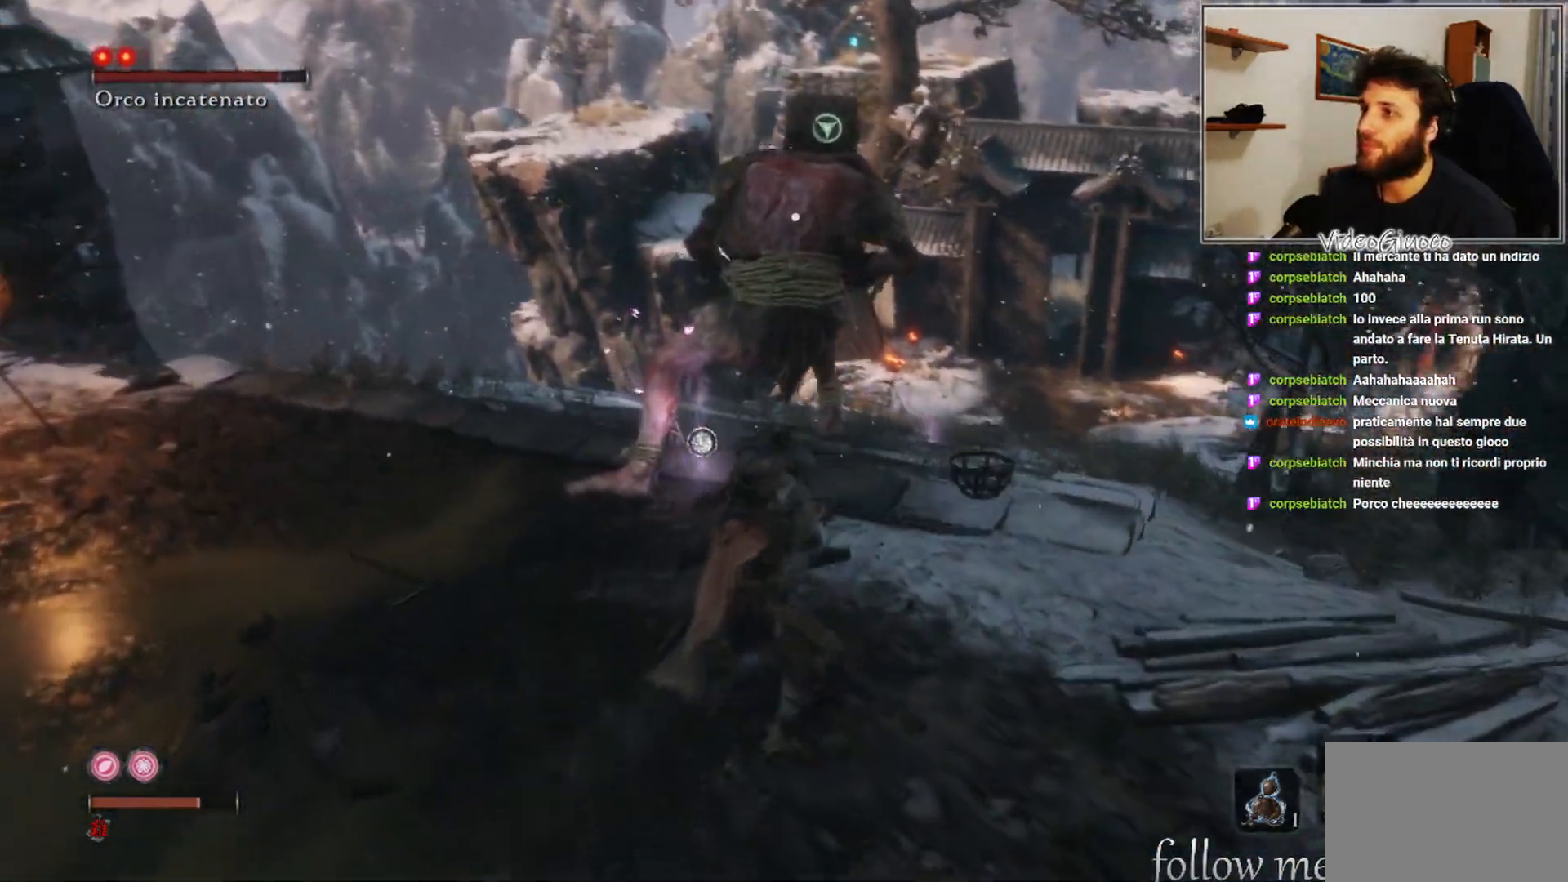
{"buttons": ["R1"], "left_stick": "center", "right_stick": "center", "events": []}
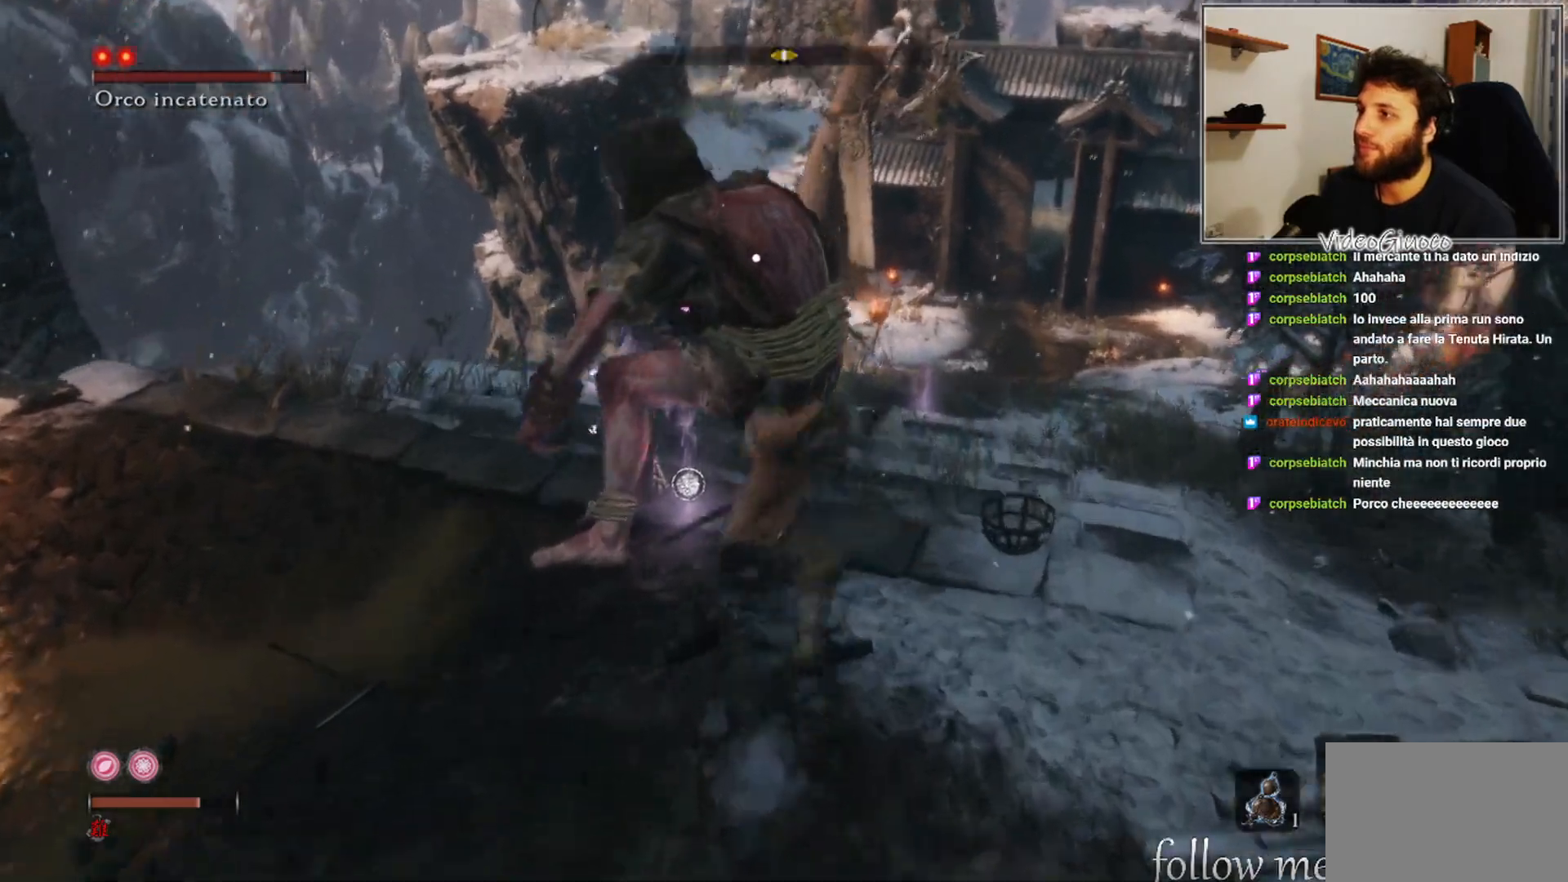
{"buttons": [], "left_stick": "down-right", "right_stick": "center", "events": [[217, "left_stick", "down-right"], [233, "R1", "up"]]}
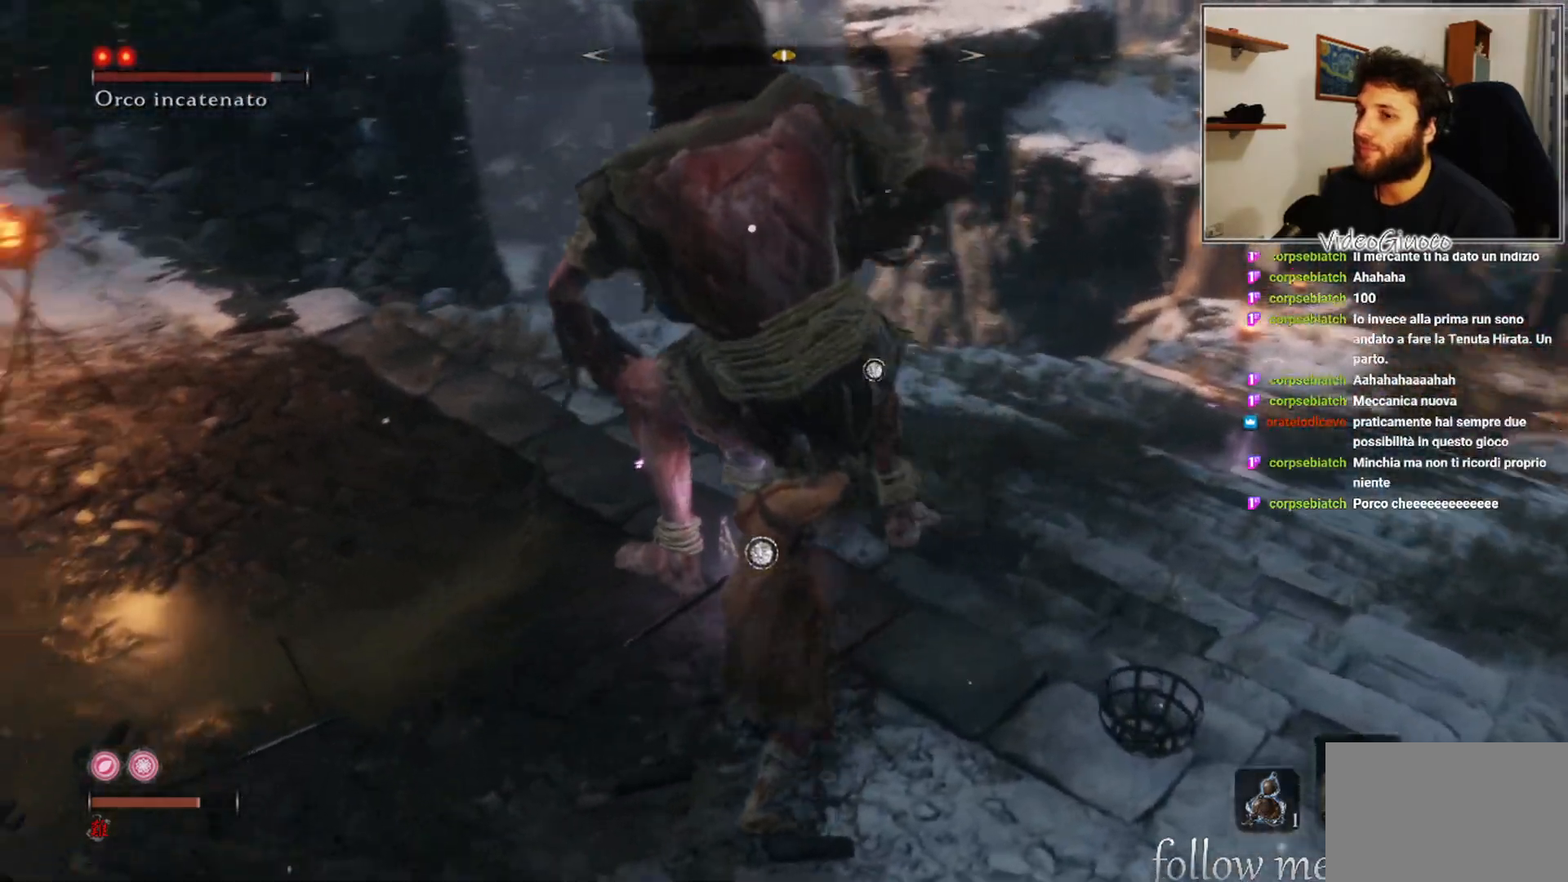
{"buttons": [], "left_stick": "down", "right_stick": "center", "events": [[133, "R1", "down"], [183, "left_stick", "center"], [200, "R1", "up"], [367, "left_stick", "down"]]}
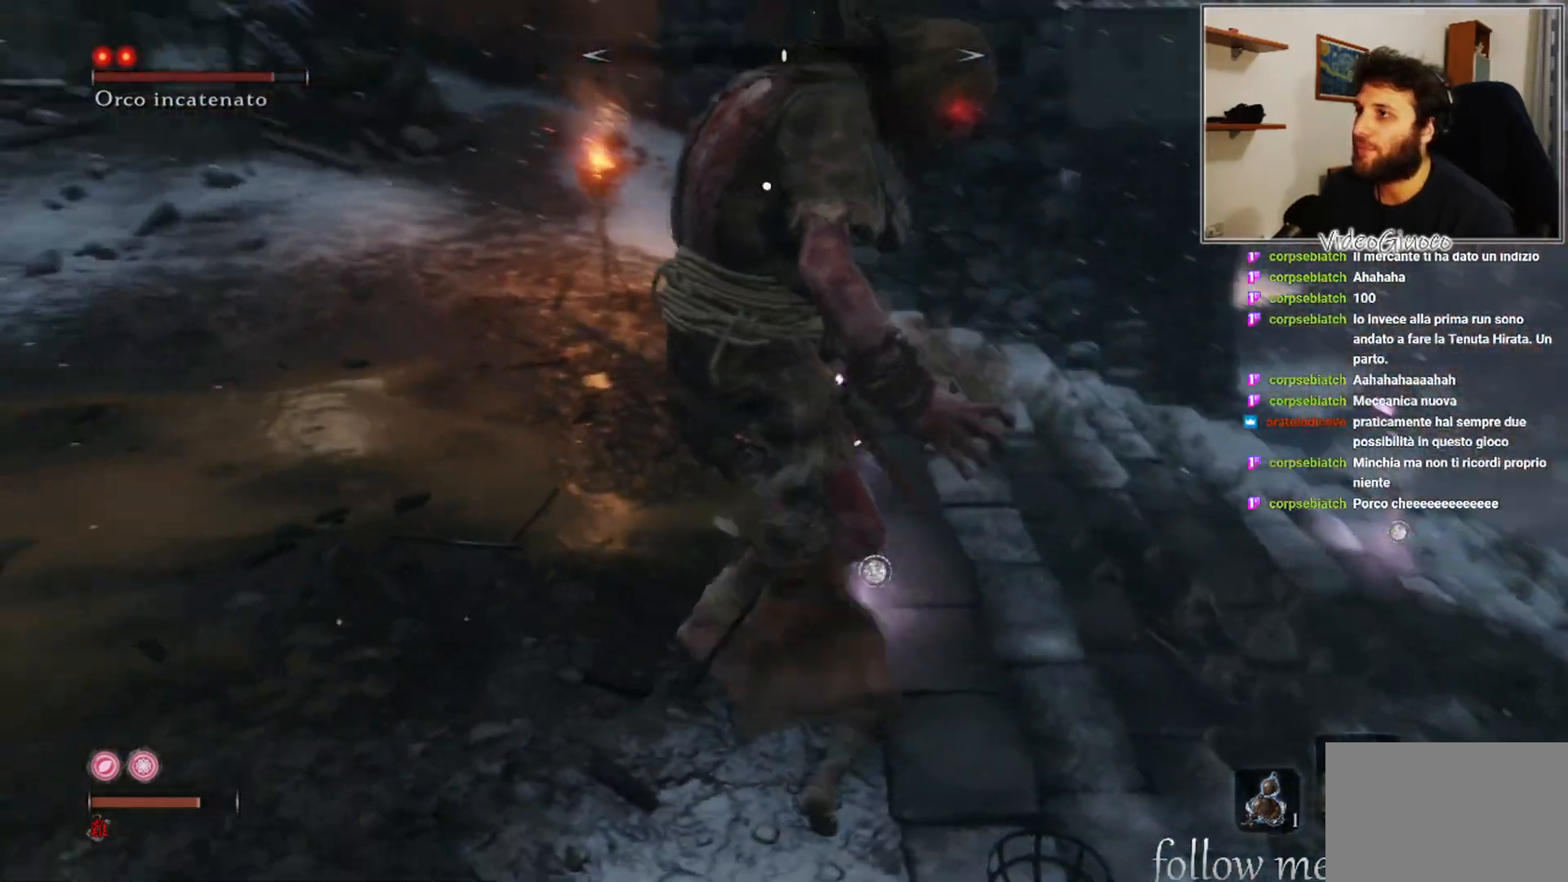
{"buttons": [], "left_stick": "down-right", "right_stick": "center", "events": [[67, "left_stick", "down-right"]]}
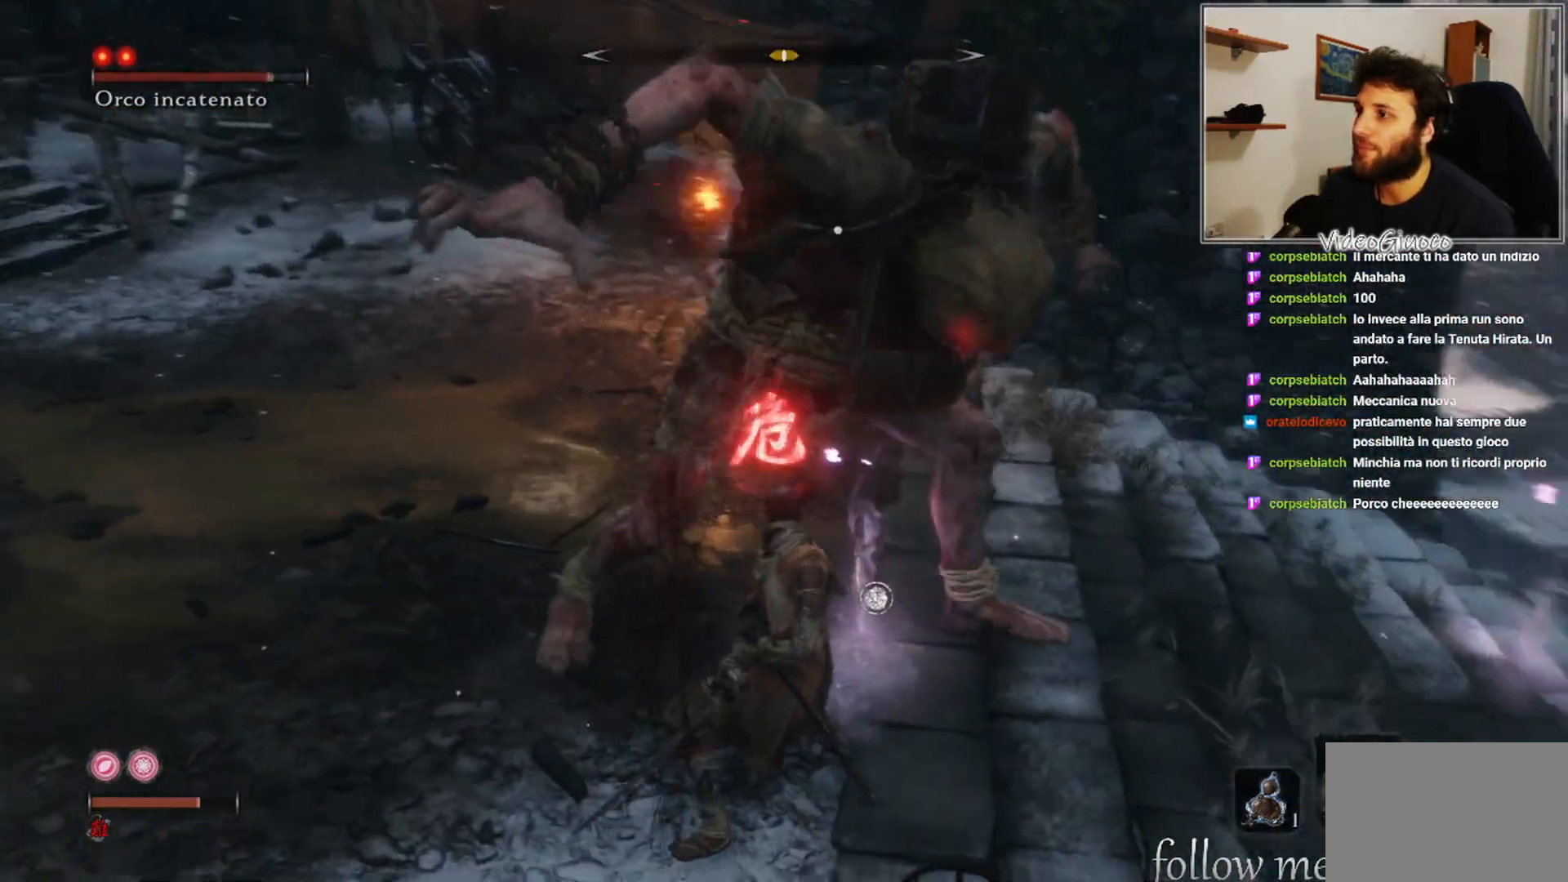
{"buttons": [], "left_stick": "down-right", "right_stick": "center", "events": [[317, "B", "down"], [417, "B", "up"]]}
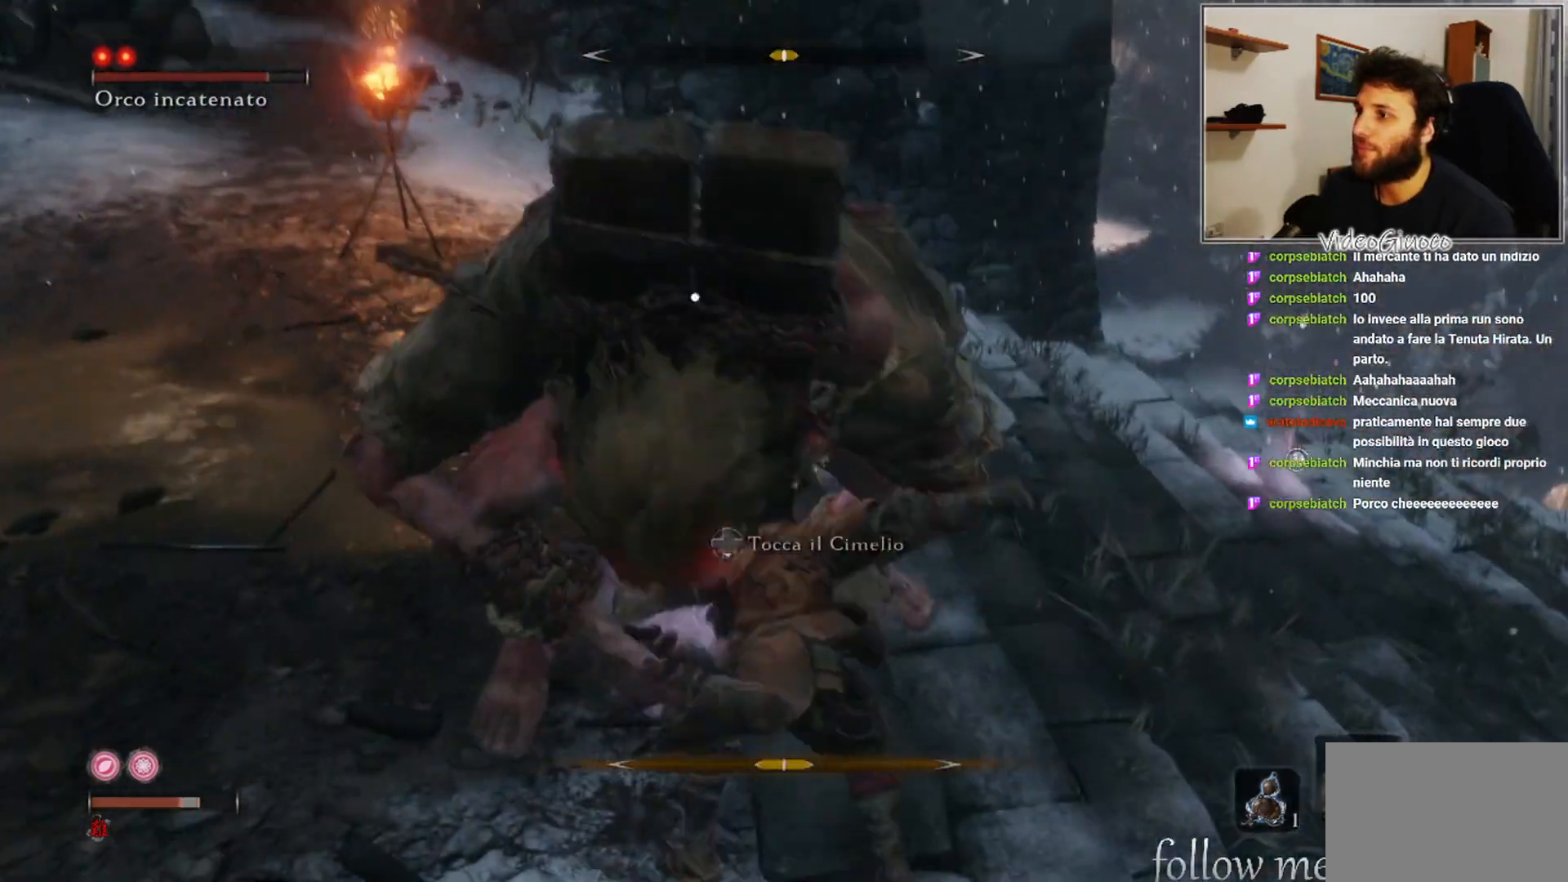
{"buttons": ["B"], "left_stick": "center", "right_stick": "center", "events": [[367, "B", "down"], [433, "B", "up"], [450, "left_stick", "center"], [500, "B", "down"]]}
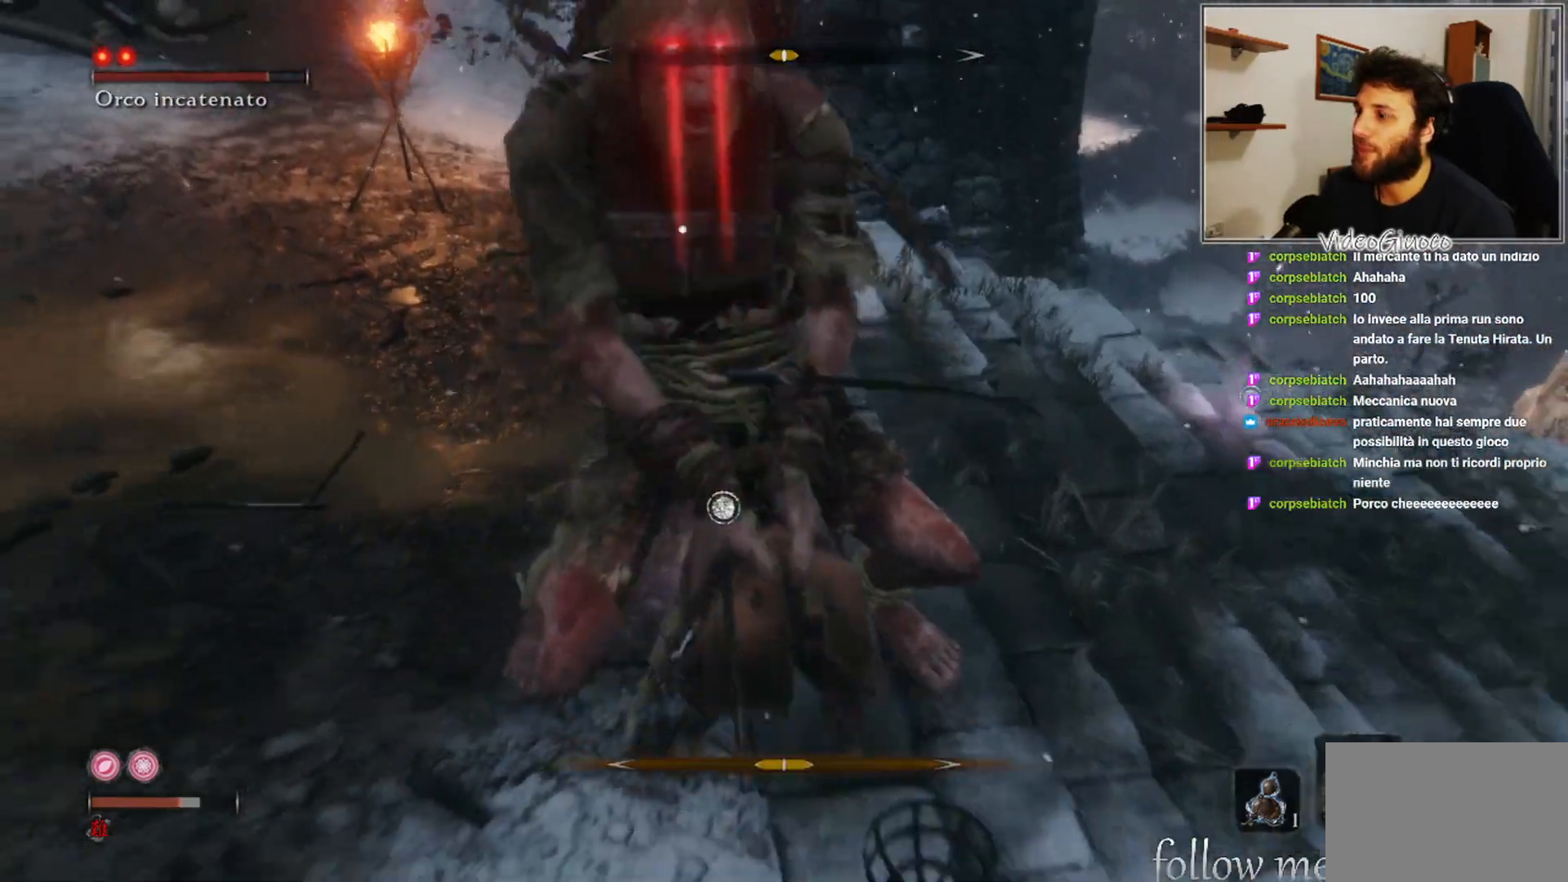
{"buttons": ["B"], "left_stick": "center", "right_stick": "center", "events": [[67, "B", "up"], [150, "B", "down"], [217, "B", "up"], [300, "B", "down"], [367, "B", "up"], [450, "B", "down"]]}
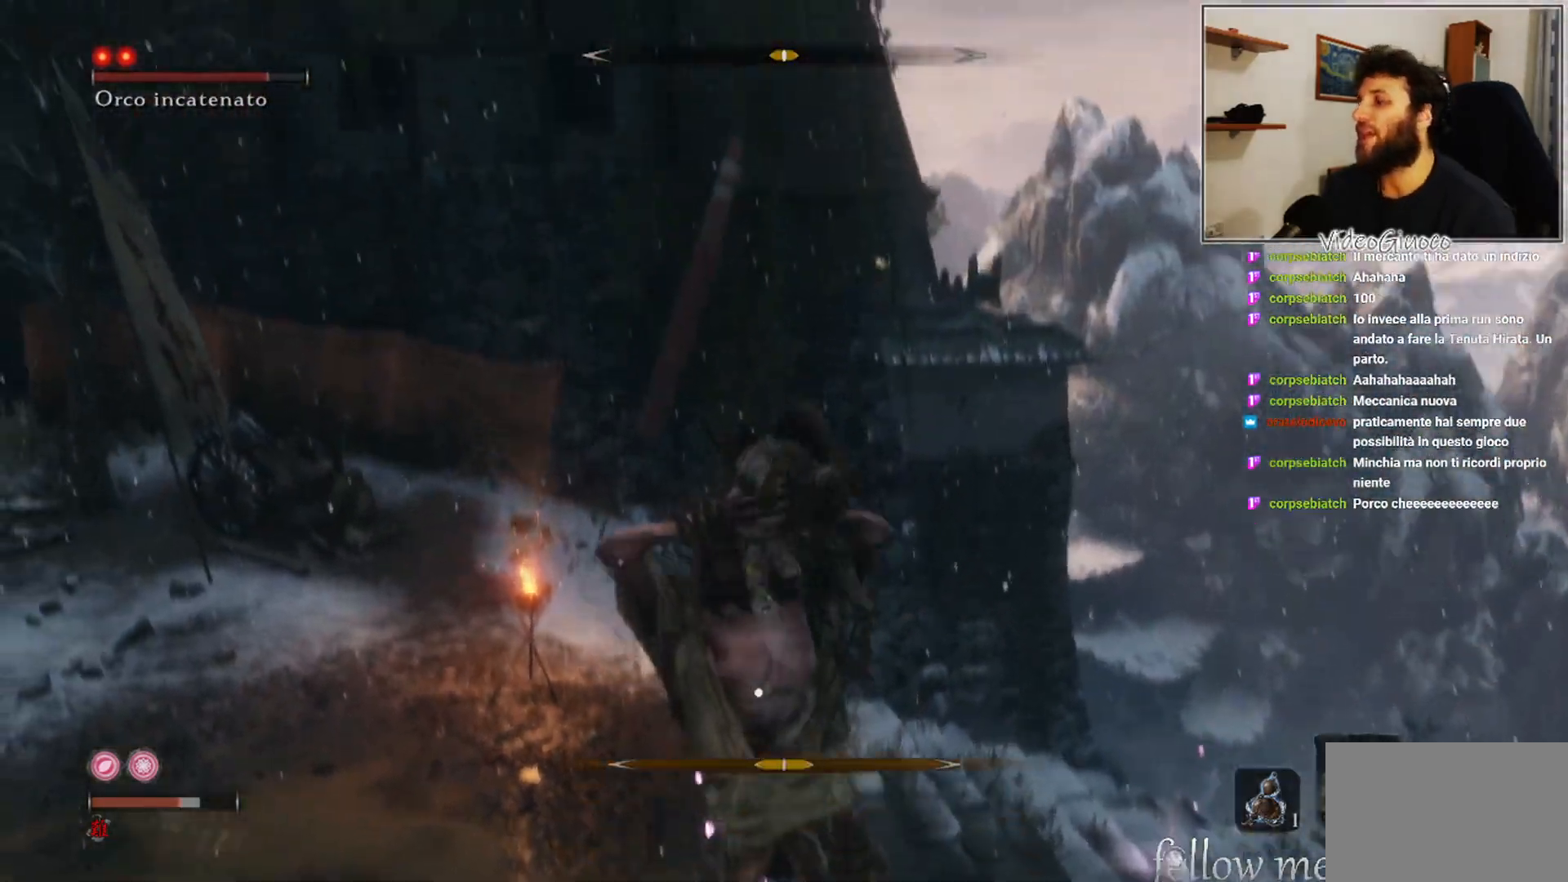
{"buttons": [], "left_stick": "center", "right_stick": "center", "events": [[17, "B", "up"], [100, "B", "down"], [150, "B", "up"], [233, "B", "down"], [300, "B", "up"], [383, "B", "down"], [450, "B", "up"]]}
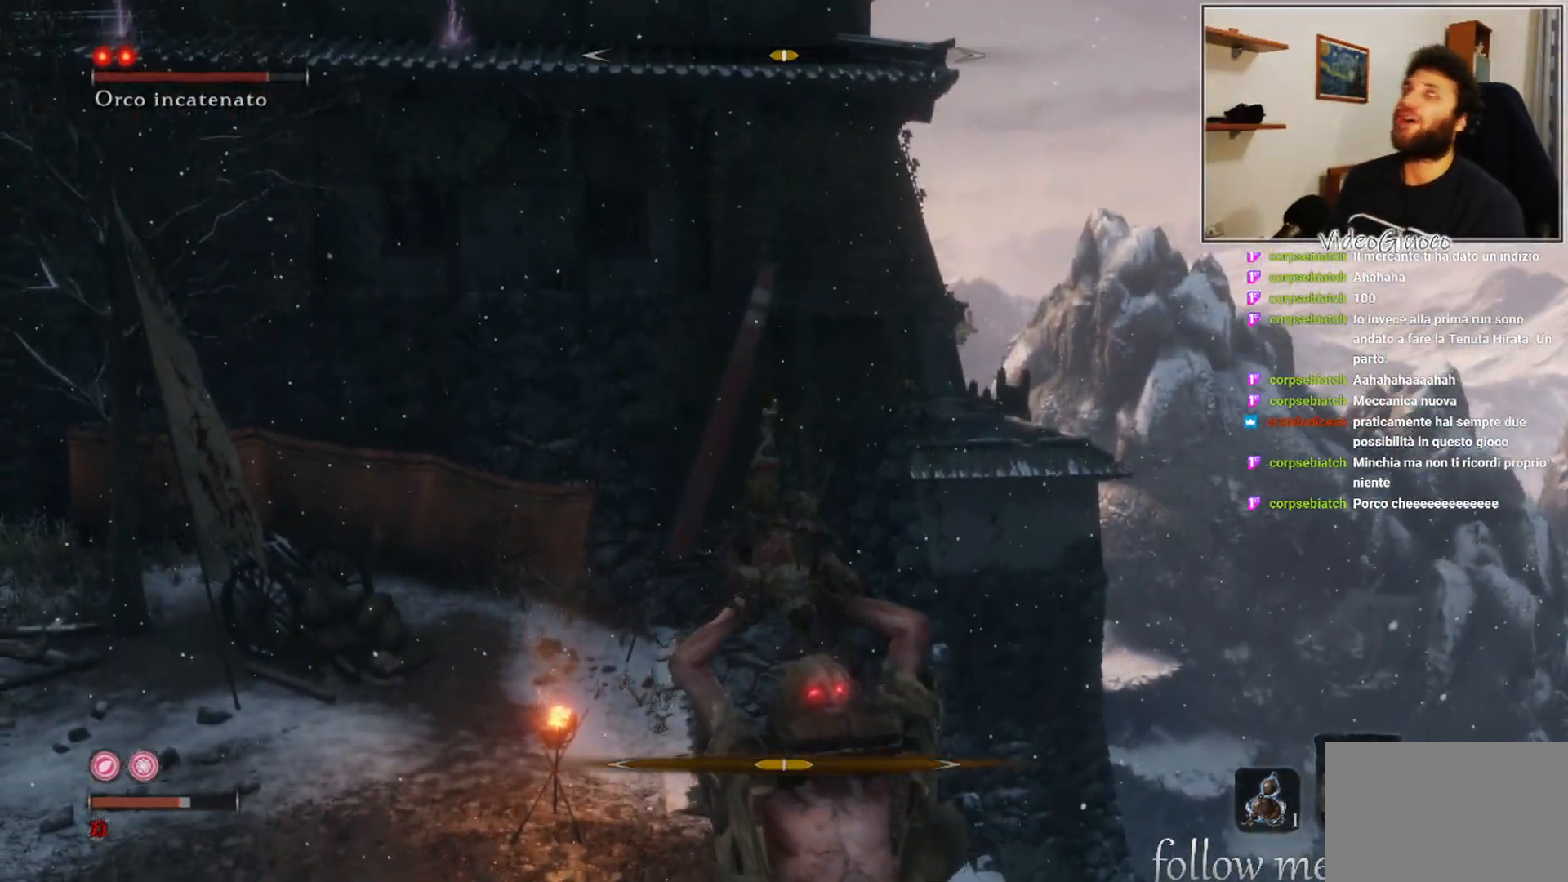
{"buttons": [], "left_stick": "center", "right_stick": "center", "events": [[33, "B", "down"], [100, "B", "up"], [183, "B", "down"], [250, "B", "up"], [333, "B", "down"], [383, "B", "up"]]}
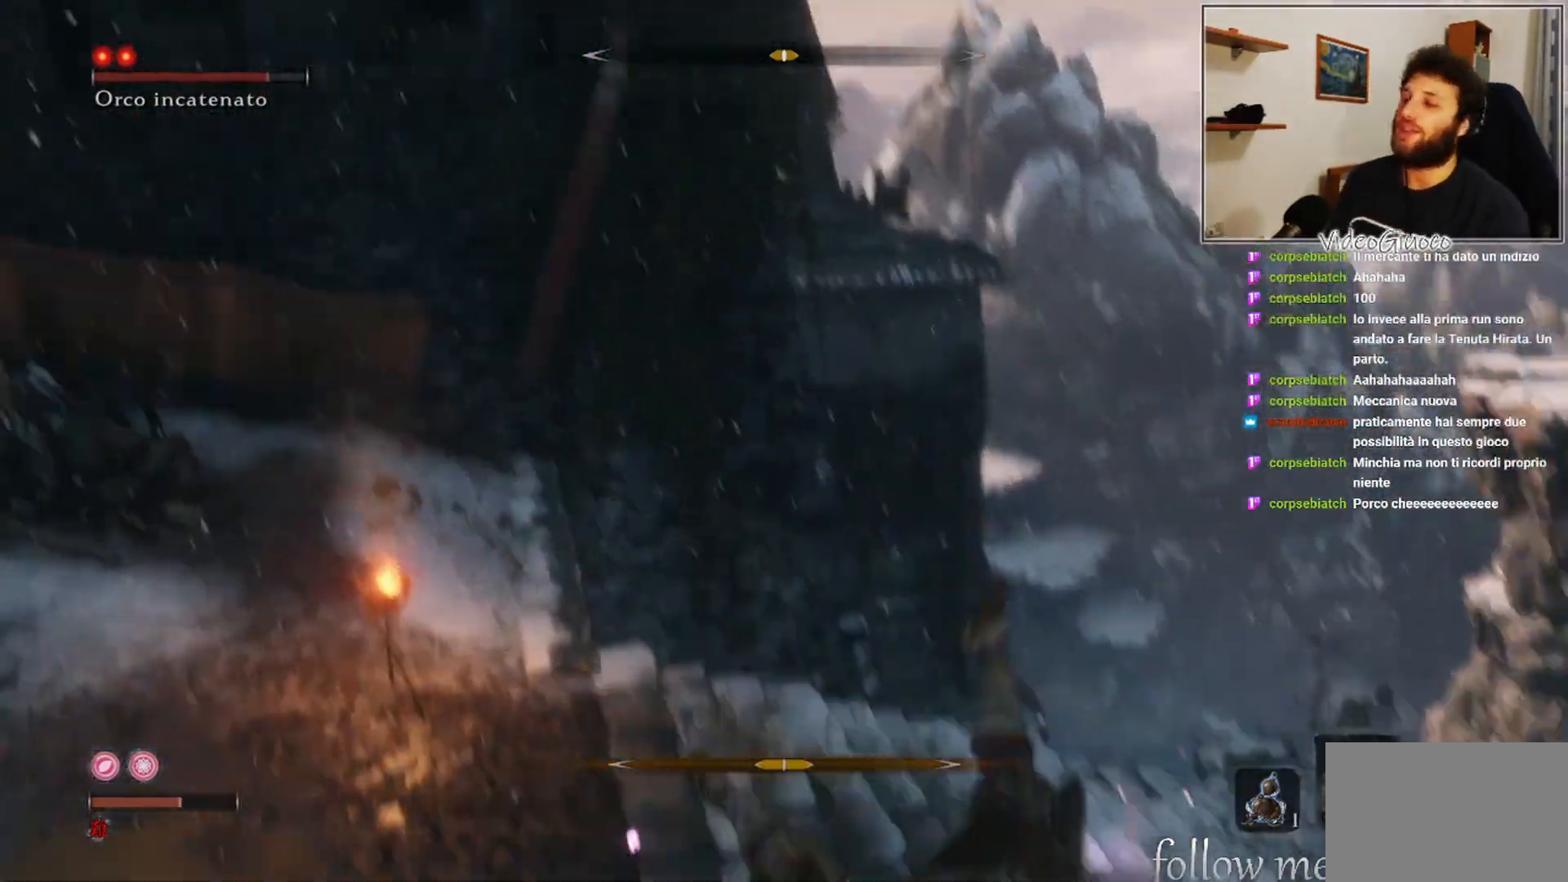
{"buttons": [], "left_stick": "center", "right_stick": "center", "events": []}
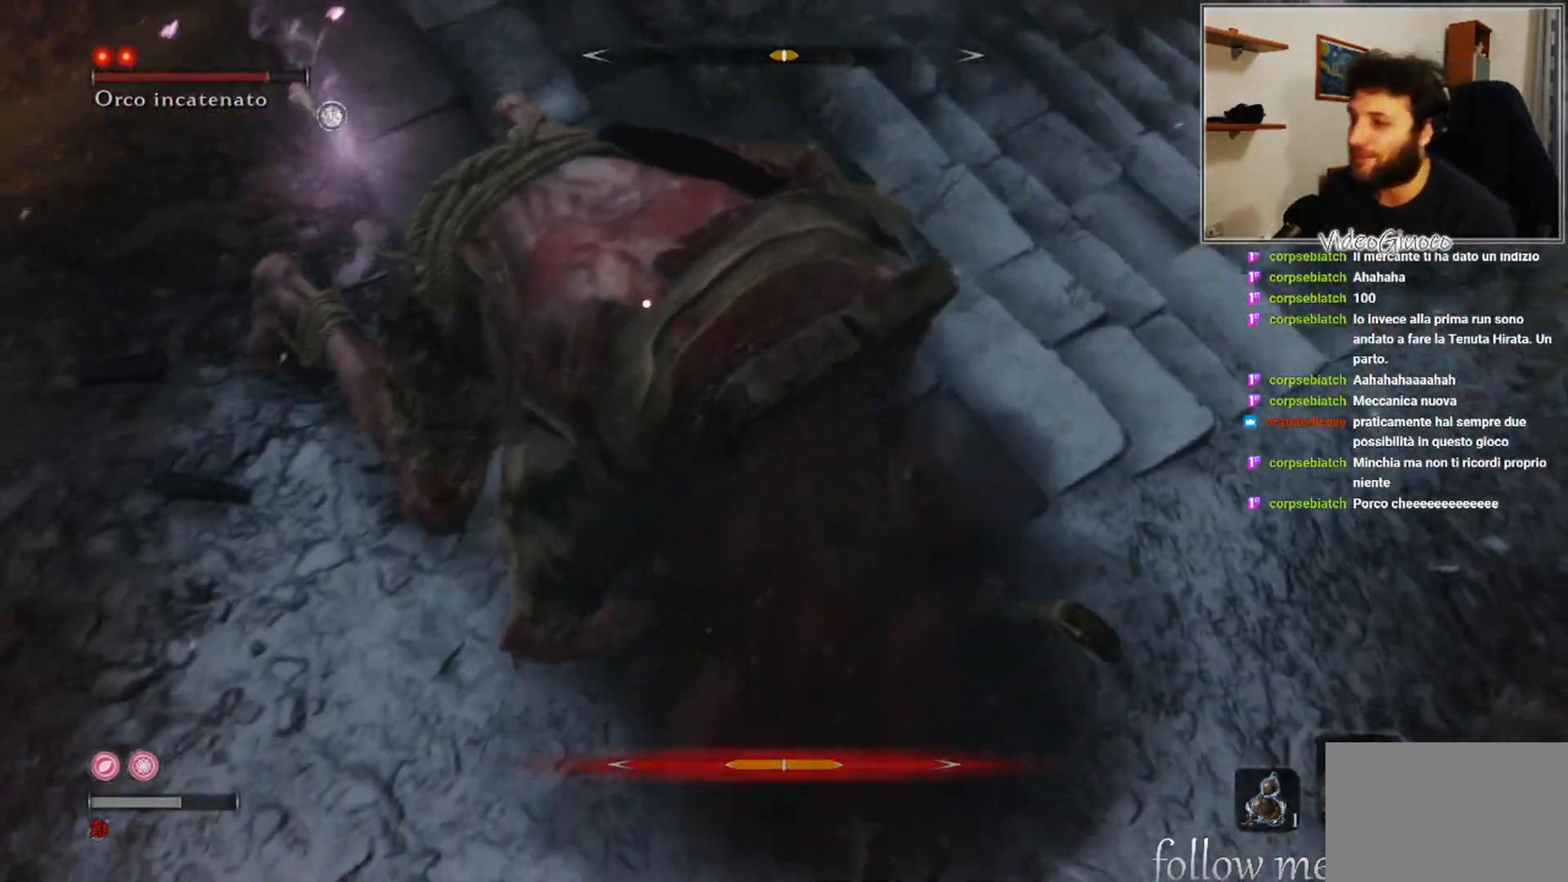
{"buttons": [], "left_stick": "center", "right_stick": "center", "events": [[100, "right_stick", "right"], [333, "right_stick", "center"]]}
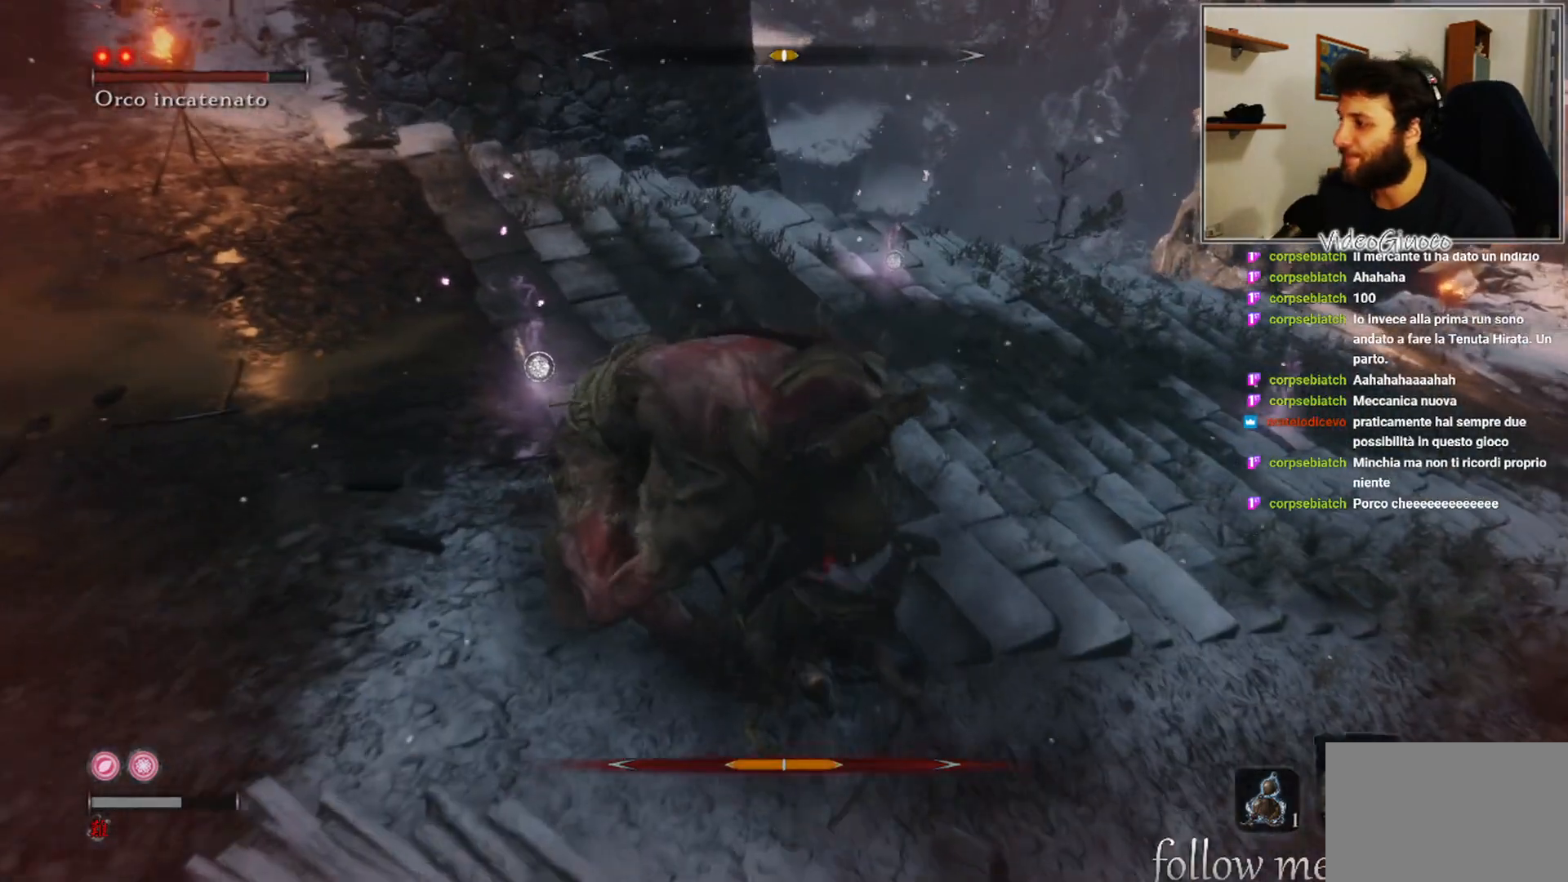
{"buttons": [], "left_stick": "center", "right_stick": "center", "events": []}
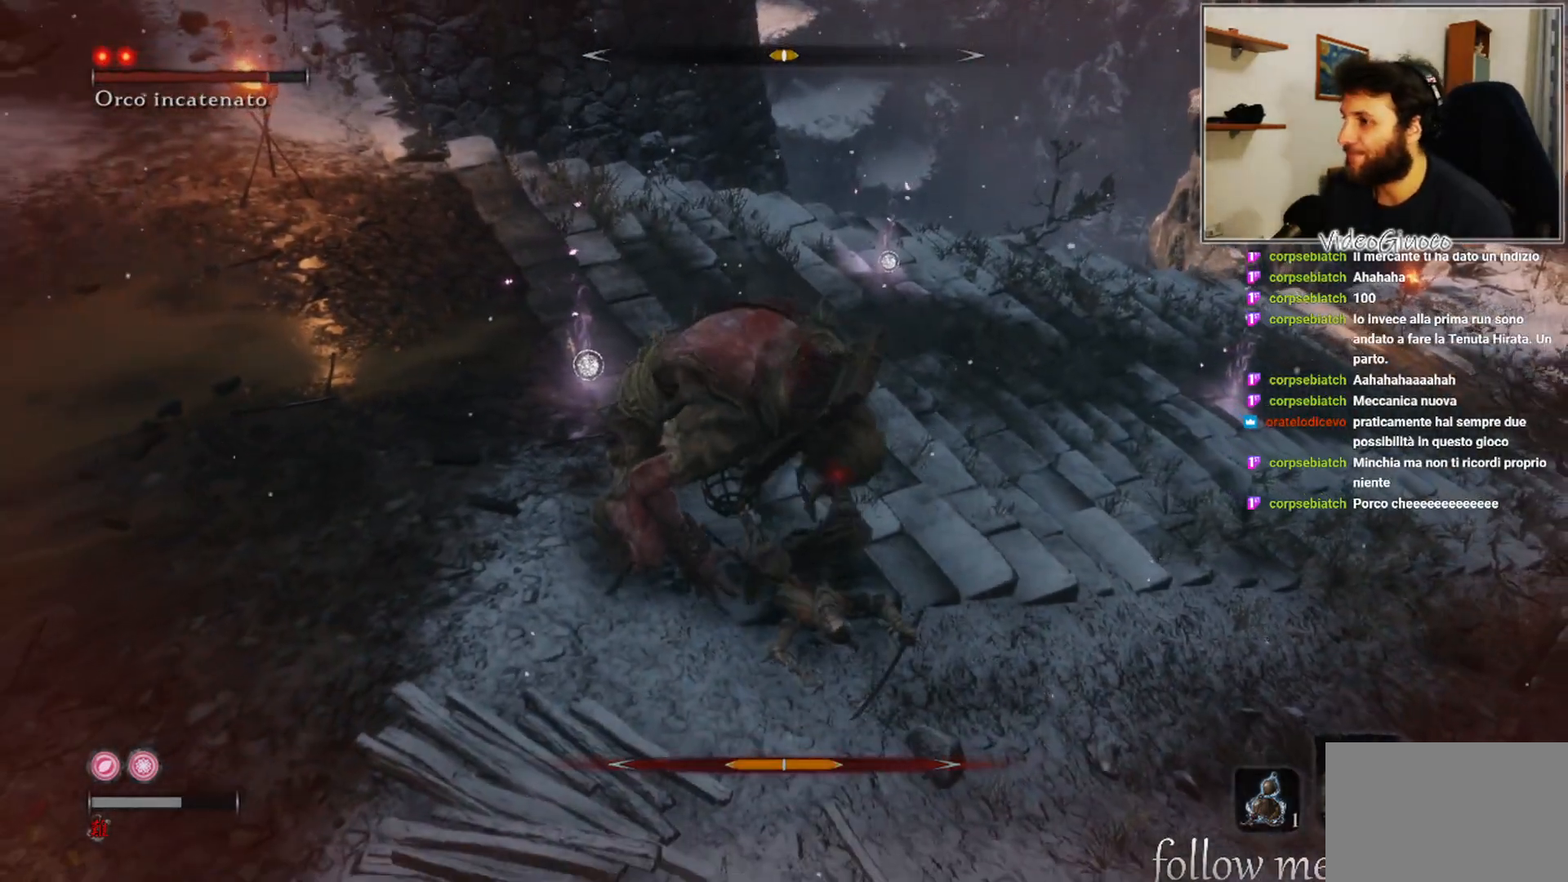
{"buttons": [], "left_stick": "center", "right_stick": "center", "events": []}
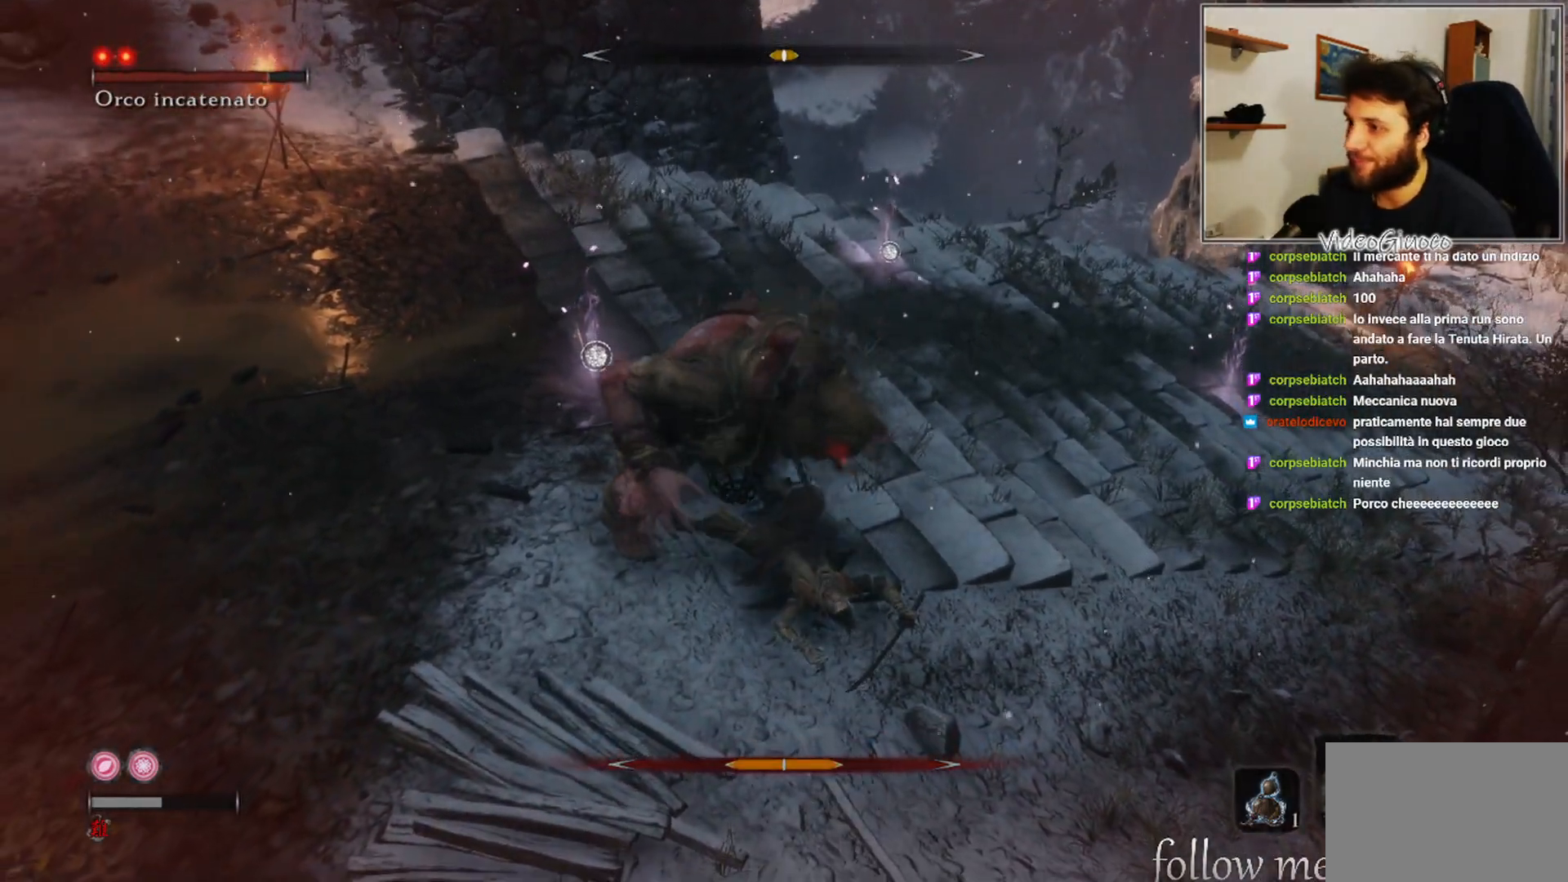
{"buttons": [], "left_stick": "center", "right_stick": "center", "events": []}
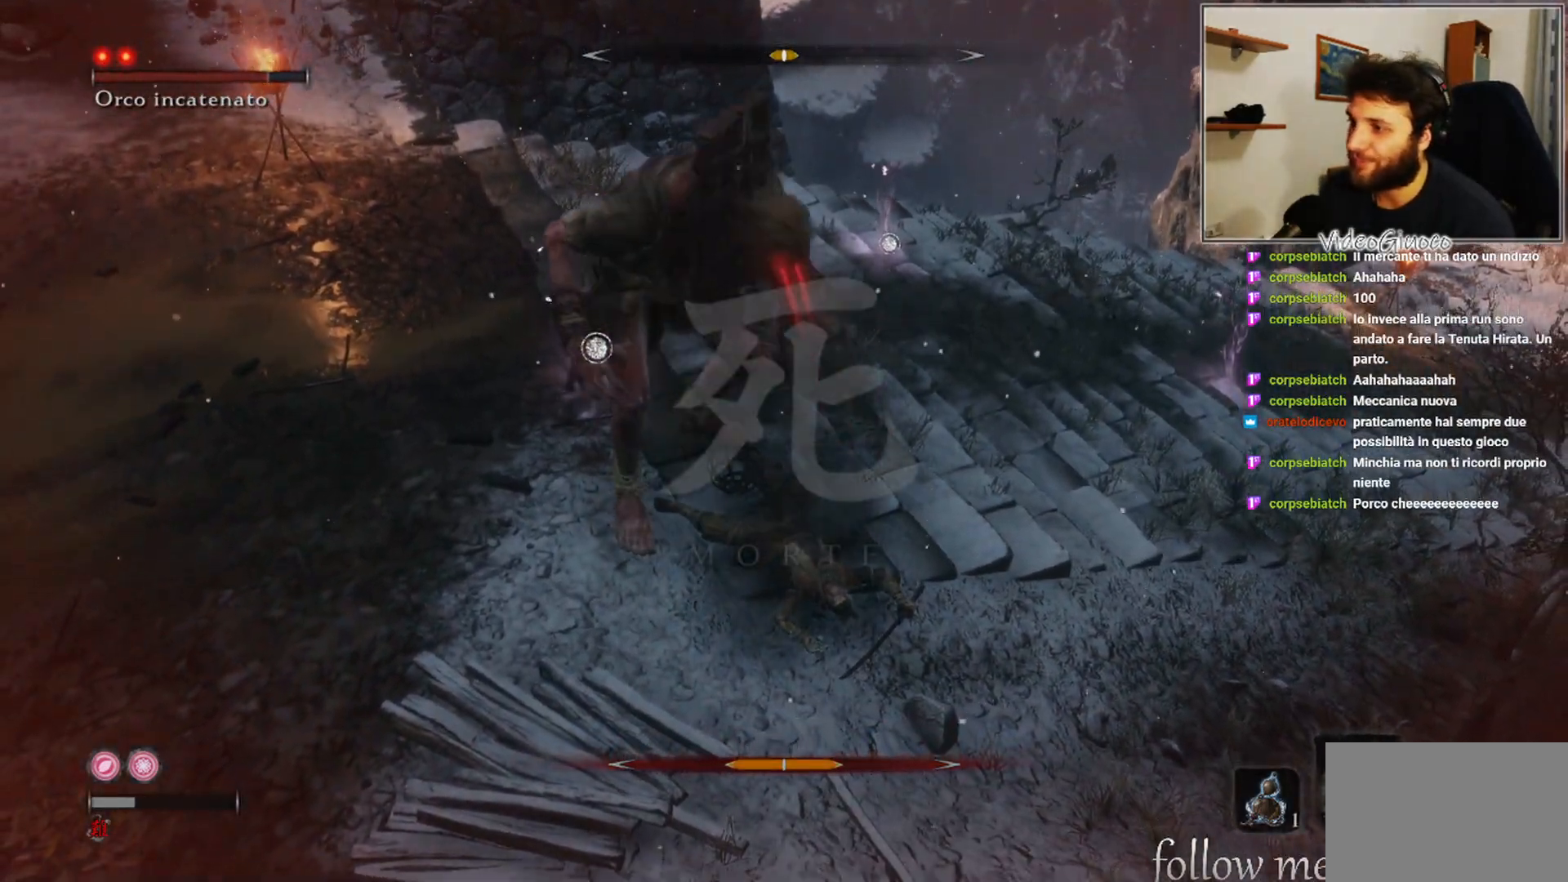
{"buttons": [], "left_stick": "center", "right_stick": "center", "events": []}
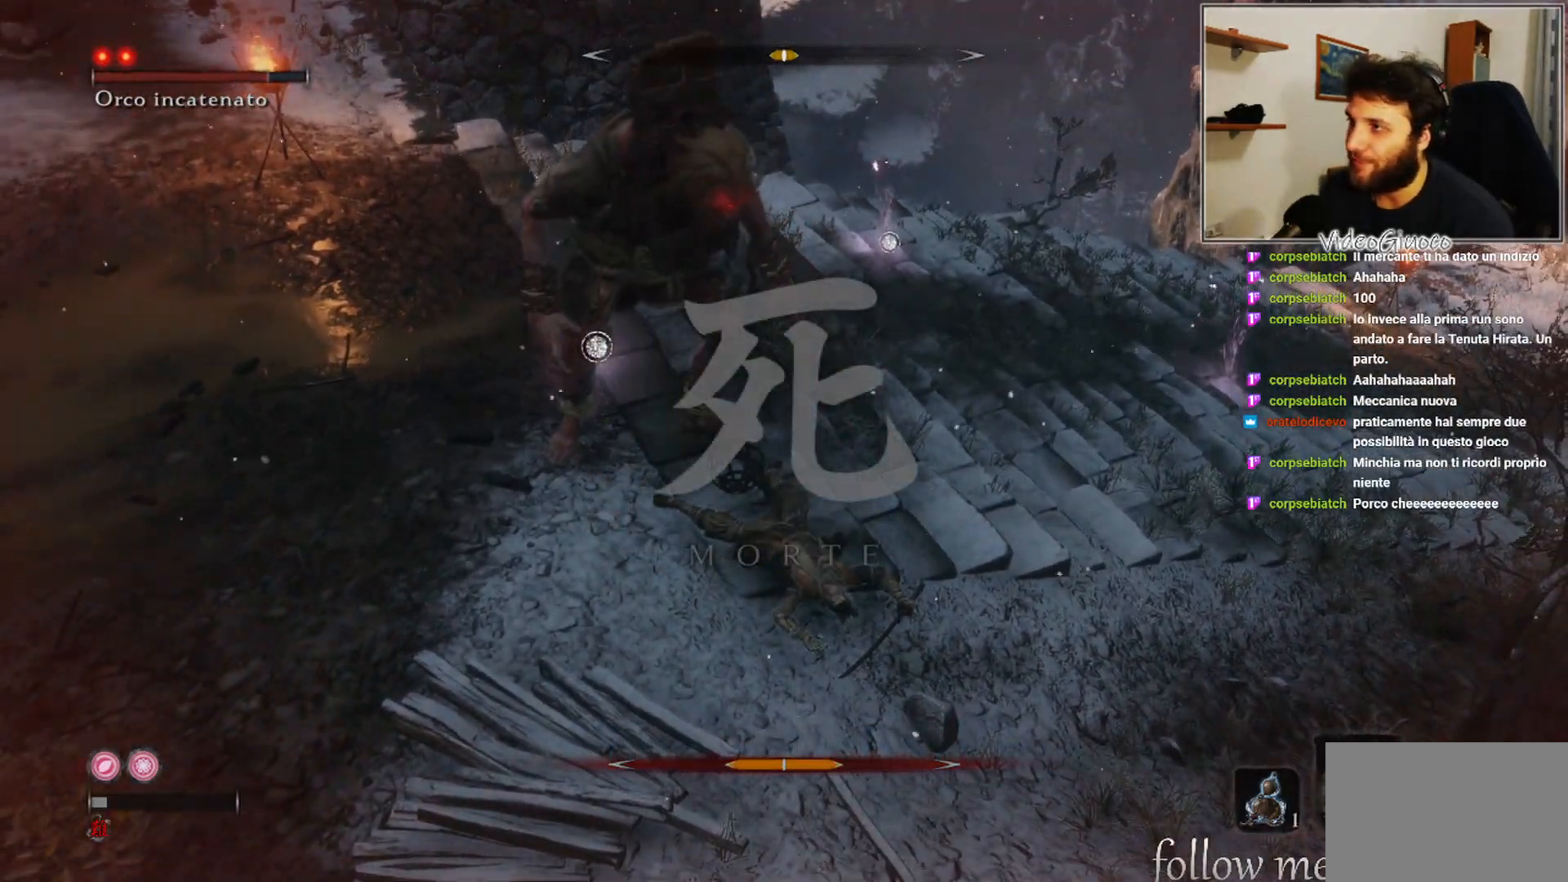
{"buttons": [], "left_stick": "center", "right_stick": "center", "events": []}
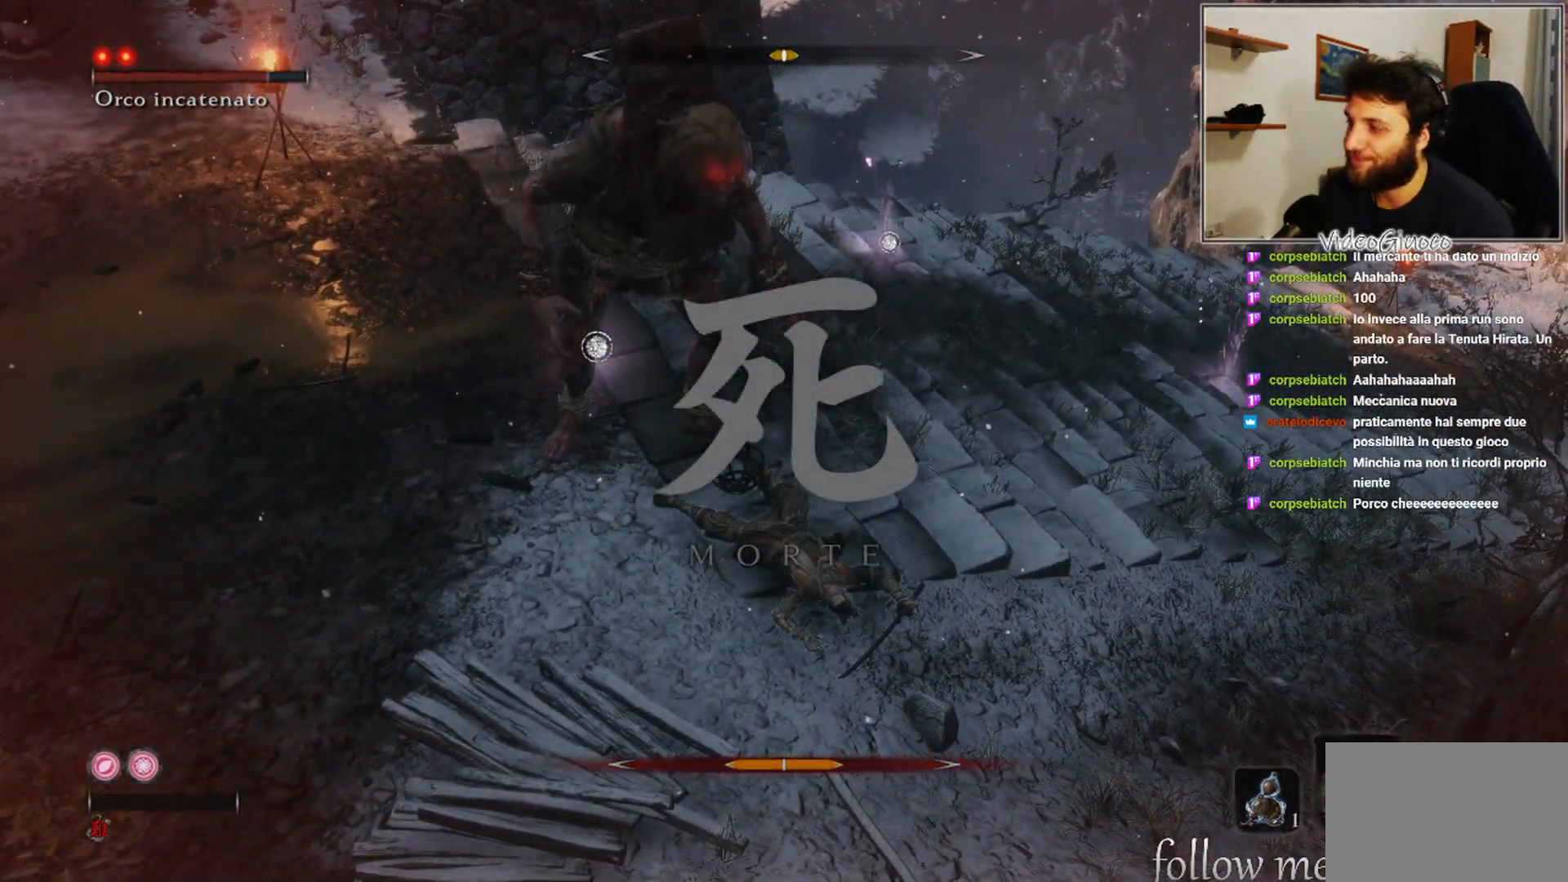
{"buttons": [], "left_stick": "center", "right_stick": "center", "events": []}
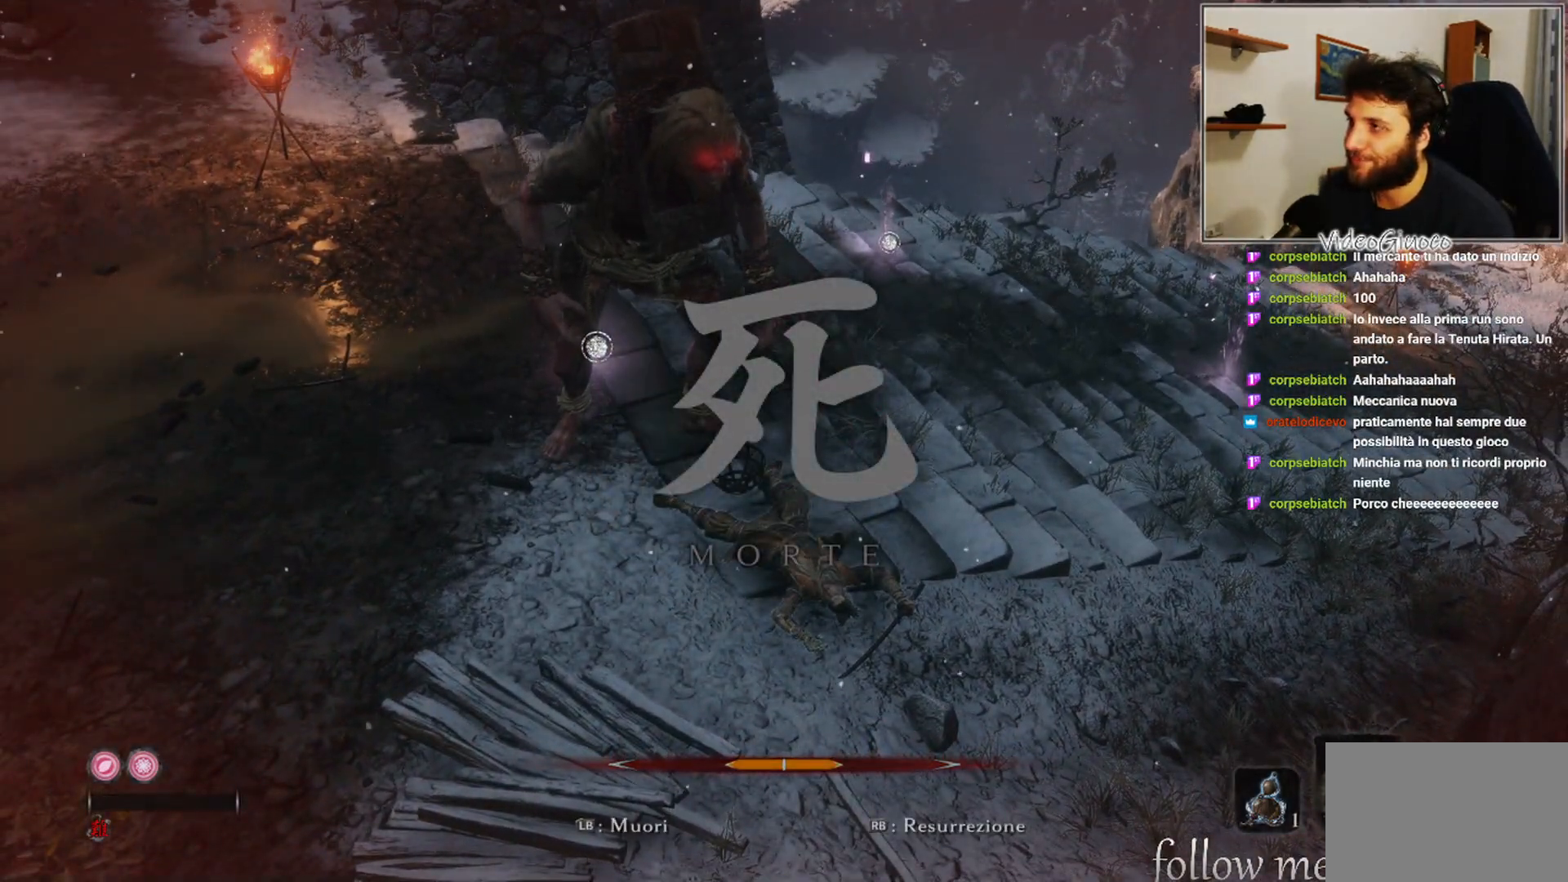
{"buttons": [], "left_stick": "center", "right_stick": "center", "events": []}
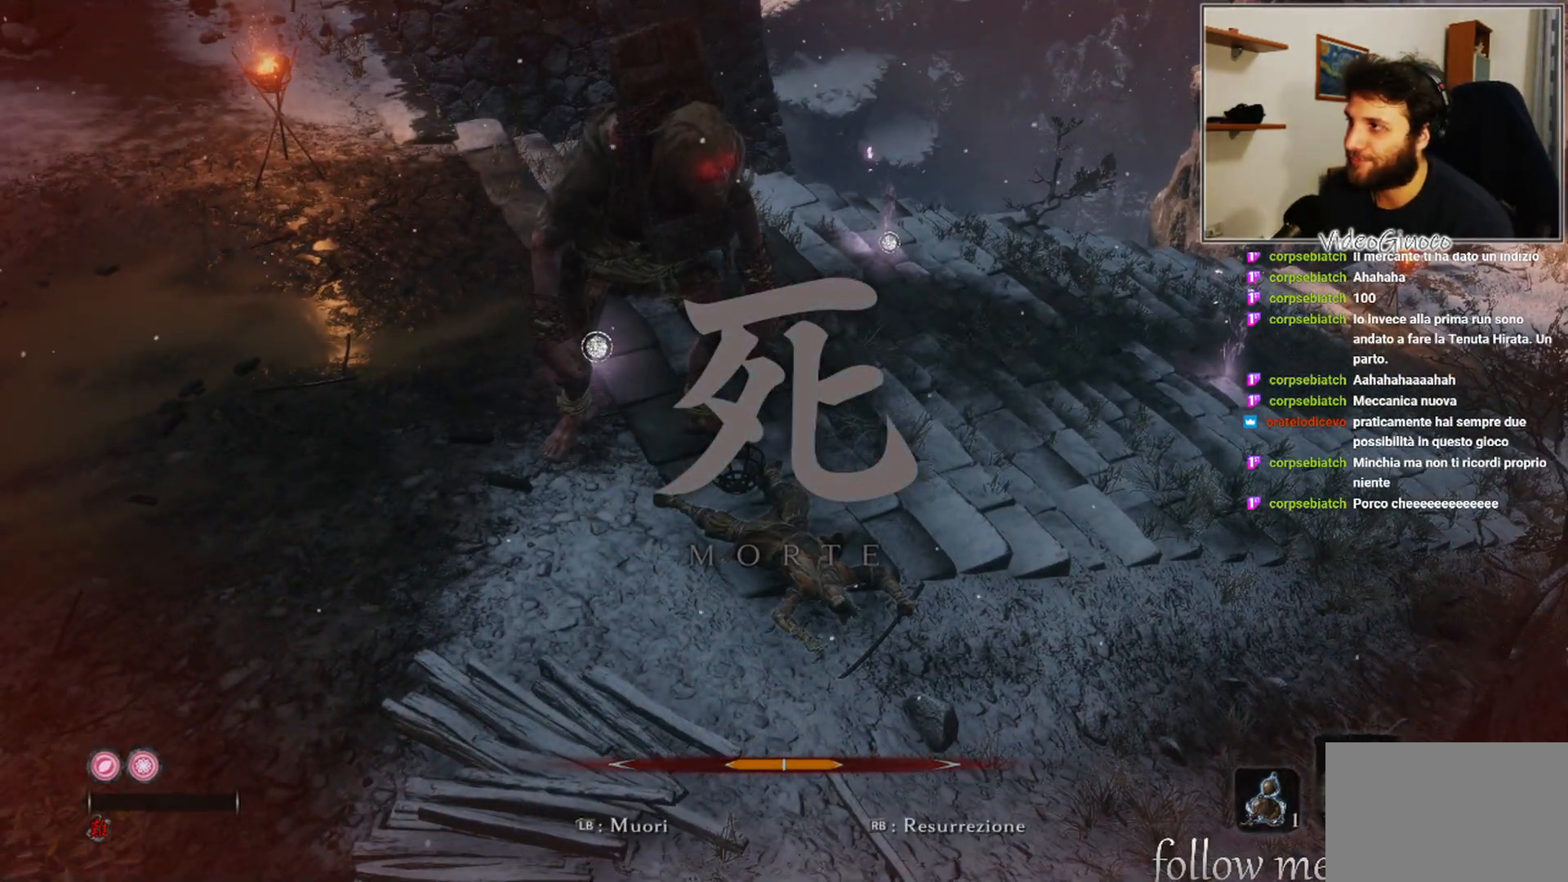
{"buttons": ["R1"], "left_stick": "right", "right_stick": "center", "events": [[283, "left_stick", "right"], [317, "R1", "down"], [383, "R1", "up"], [483, "R1", "down"]]}
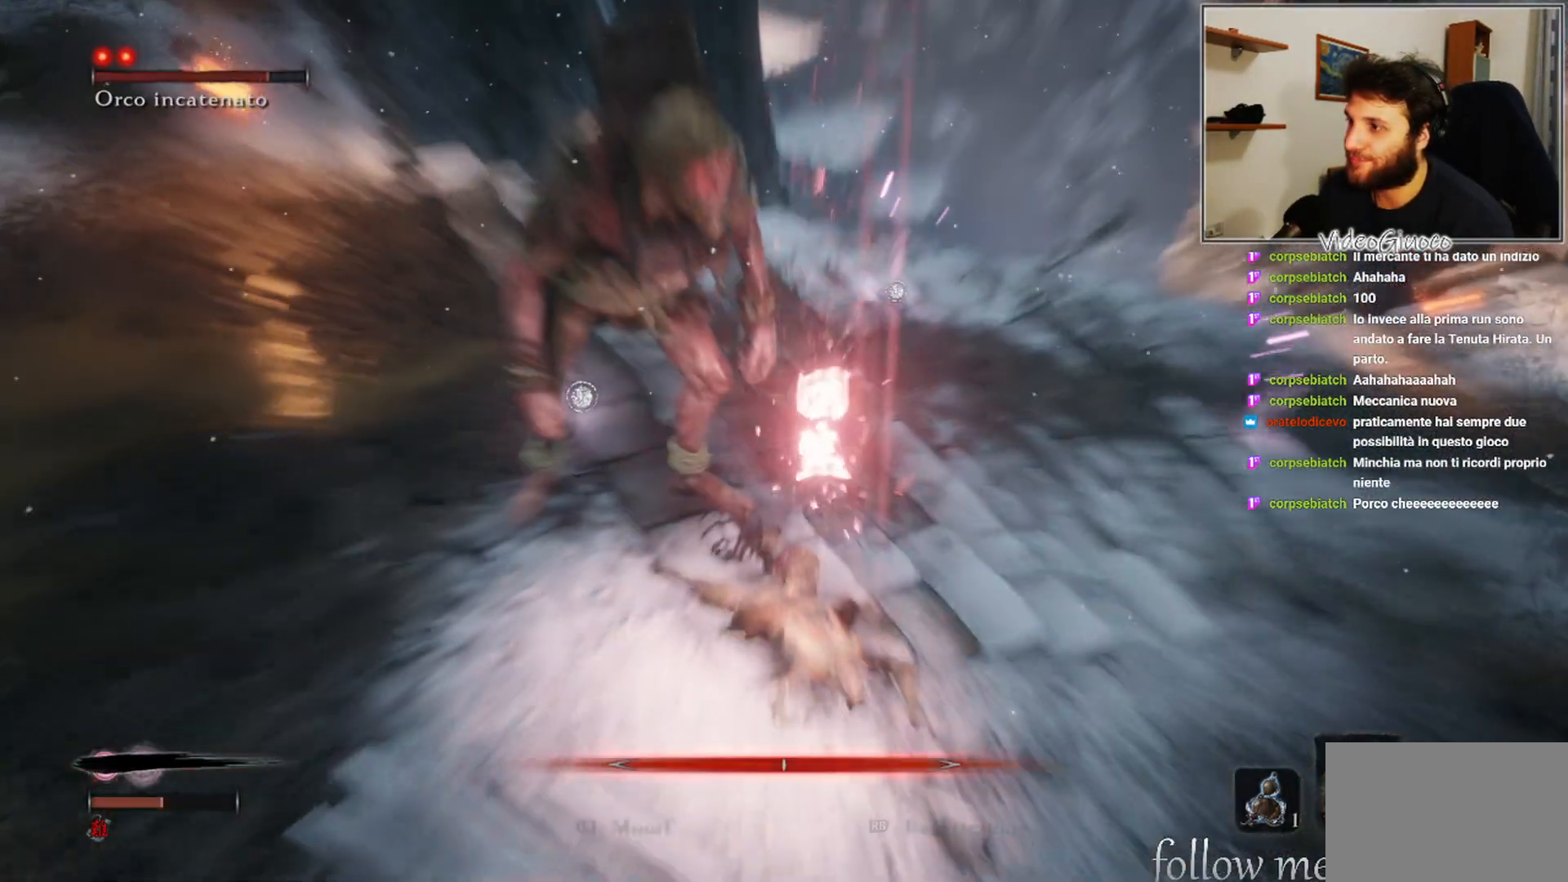
{"buttons": [], "left_stick": "right", "right_stick": "center", "events": [[50, "R1", "up"], [233, "B", "down"], [317, "B", "up"], [383, "B", "down"], [450, "B", "up"]]}
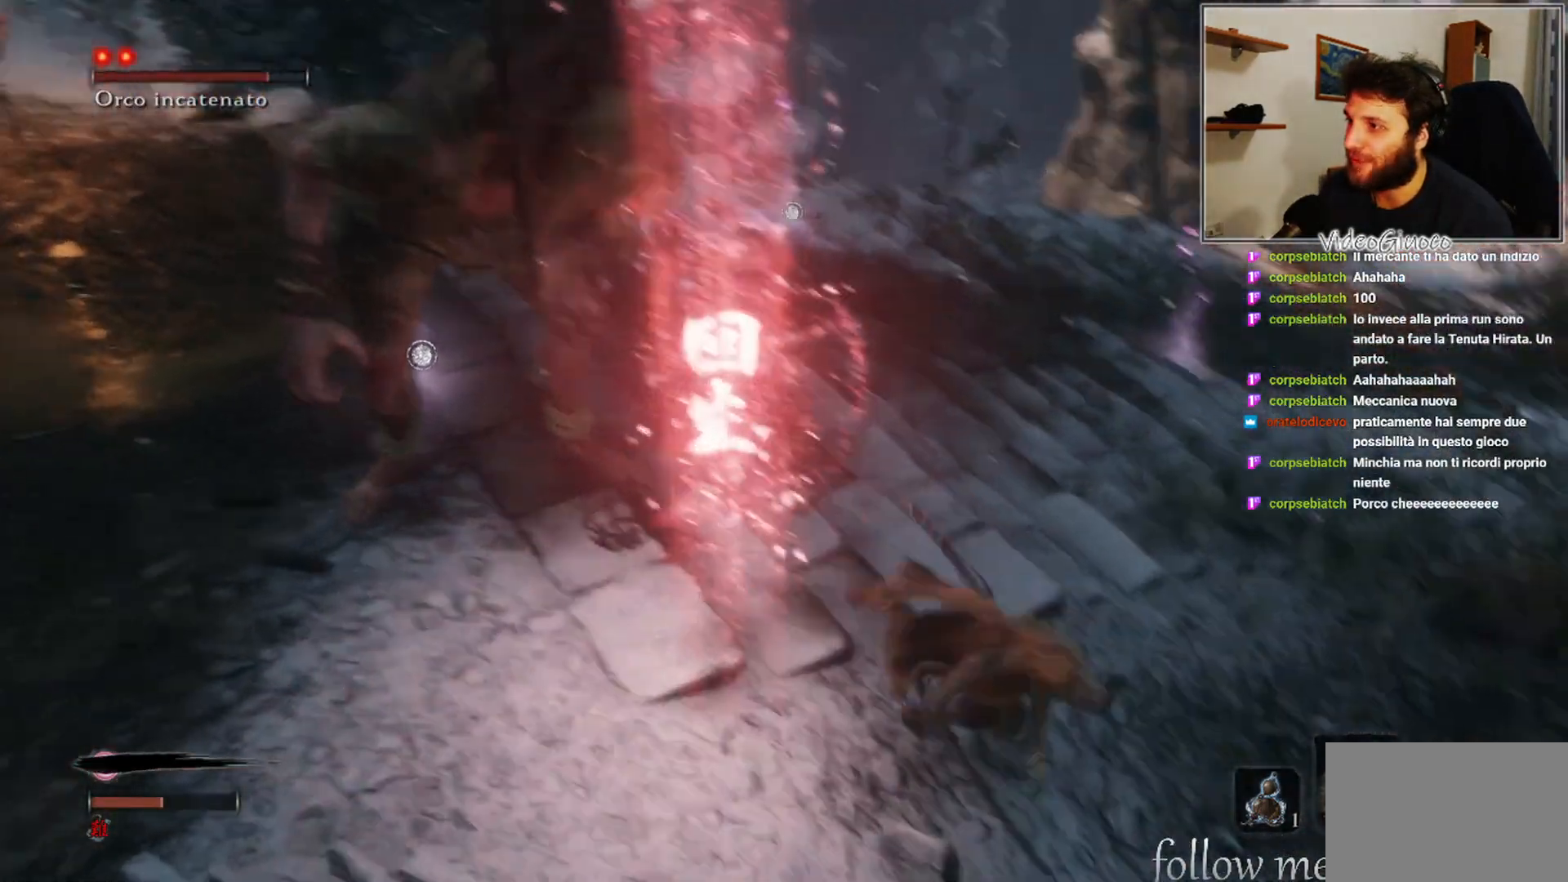
{"buttons": [], "left_stick": "up-right", "right_stick": "left", "events": [[33, "B", "down"], [100, "B", "up"], [150, "left_stick", "up-right"], [183, "B", "down"], [233, "B", "up"], [417, "right_stick", "left"]]}
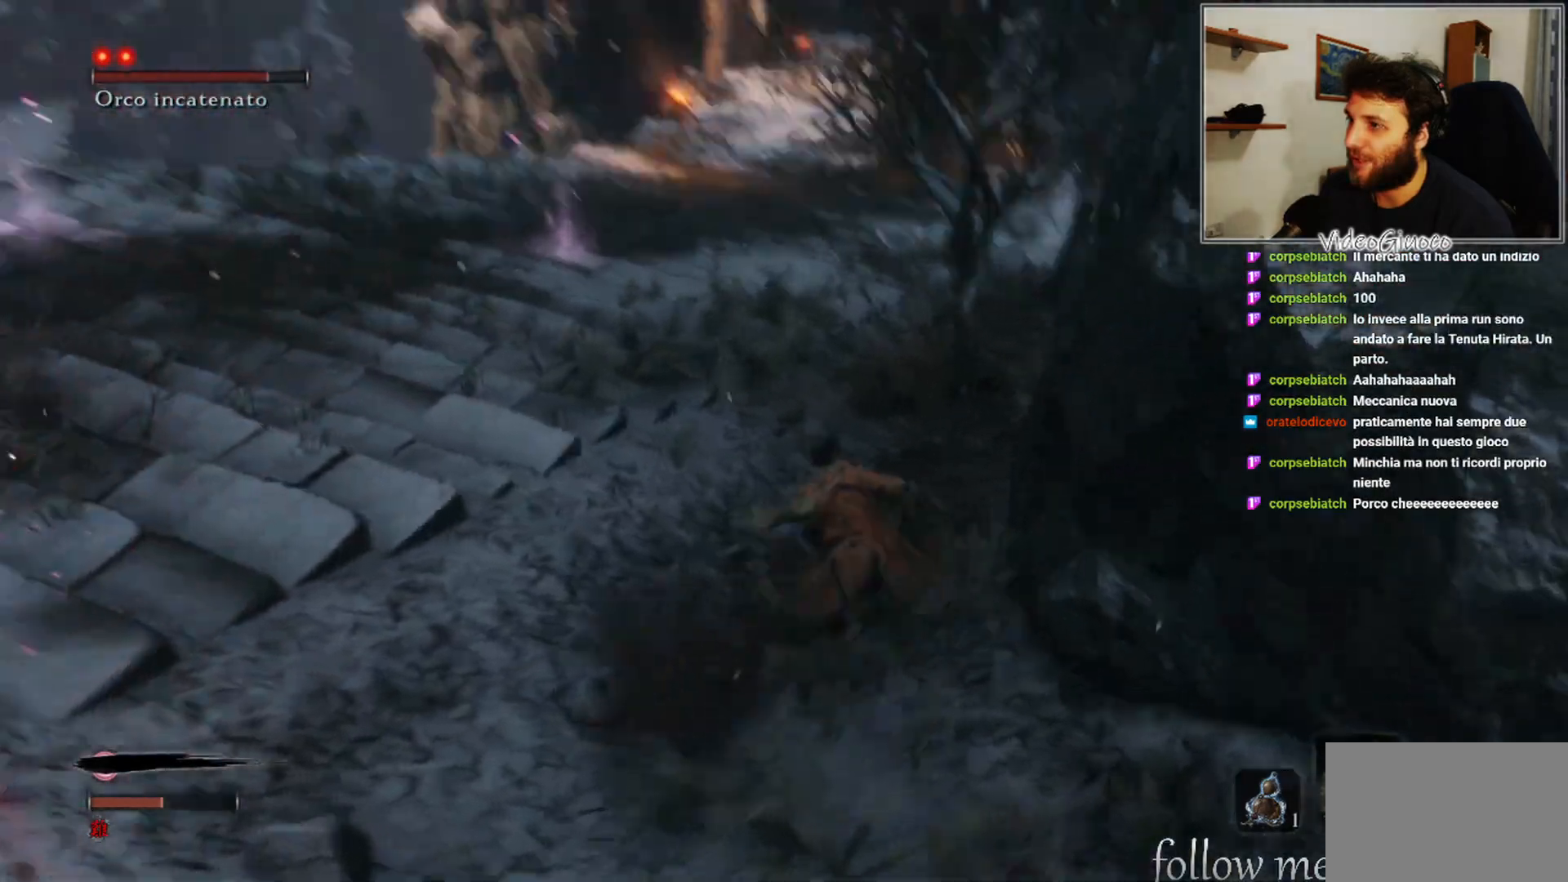
{"buttons": [], "left_stick": "up-right", "right_stick": "left", "events": []}
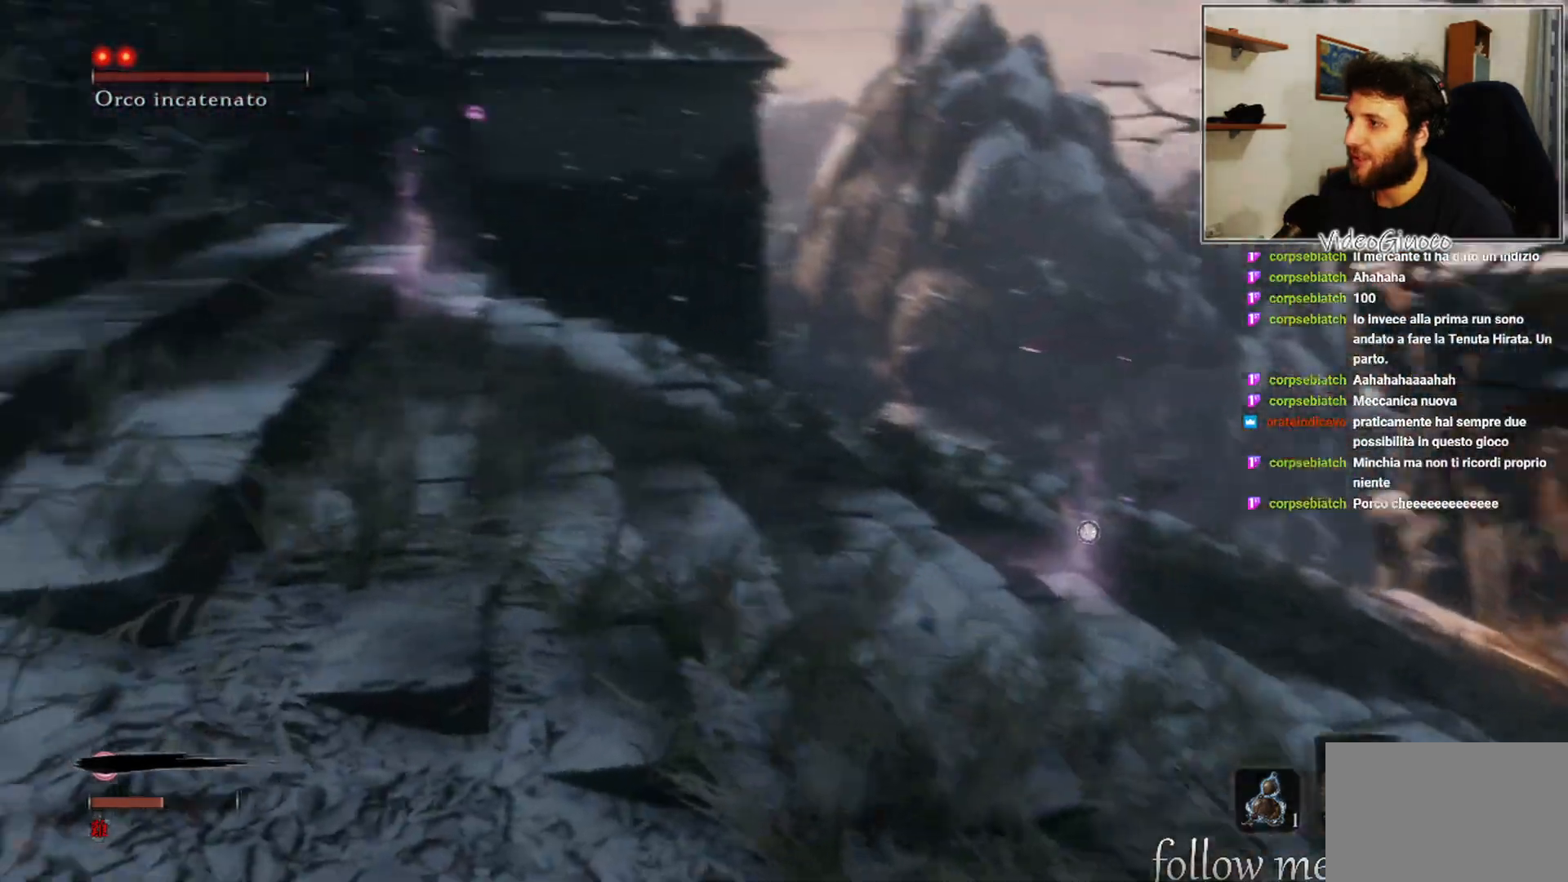
{"buttons": [], "left_stick": "up-right", "right_stick": "center", "events": [[400, "right_stick", "center"]]}
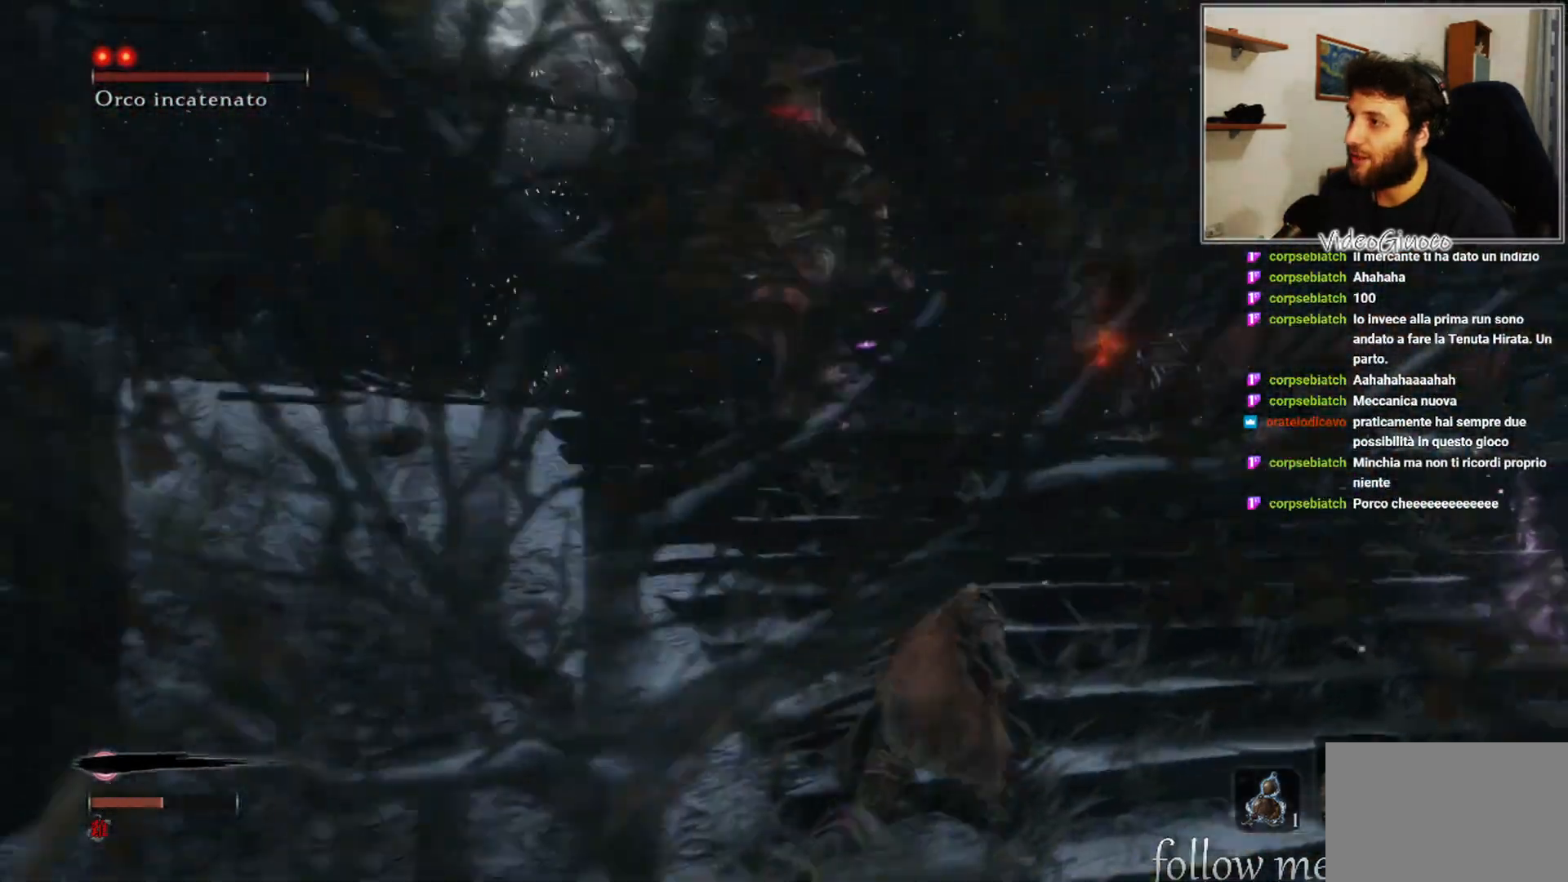
{"buttons": [], "left_stick": "right", "right_stick": "center", "events": [[167, "left_stick", "right"], [217, "R3", "down"], [217, "right_stick", "left"], [367, "R3", "up"], [433, "right_stick", "center"]]}
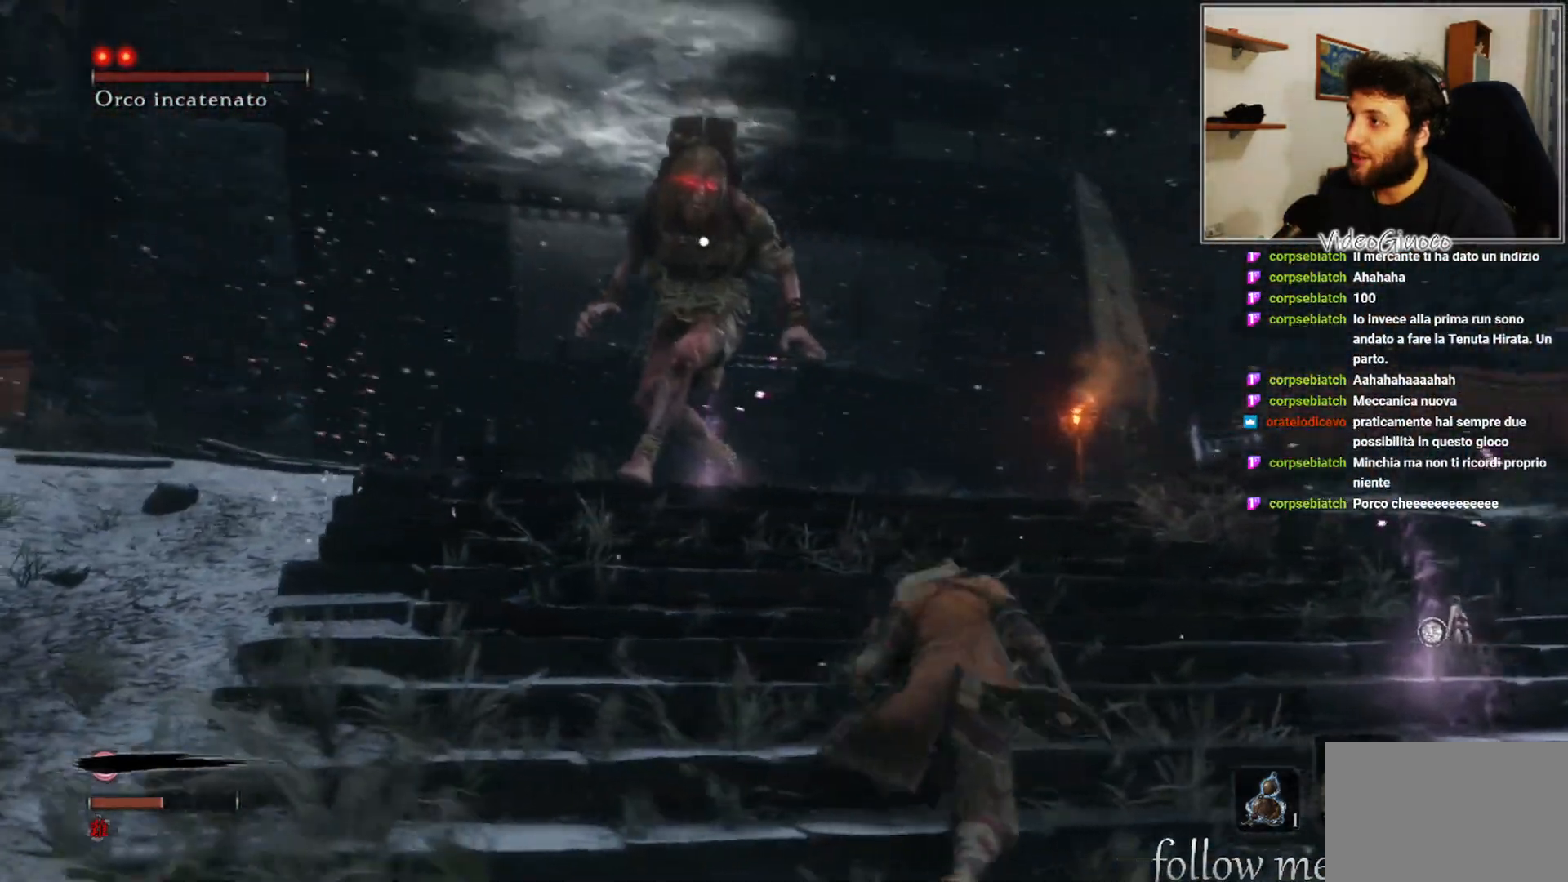
{"buttons": [], "left_stick": "down-right", "right_stick": "center", "events": [[483, "left_stick", "down-right"]]}
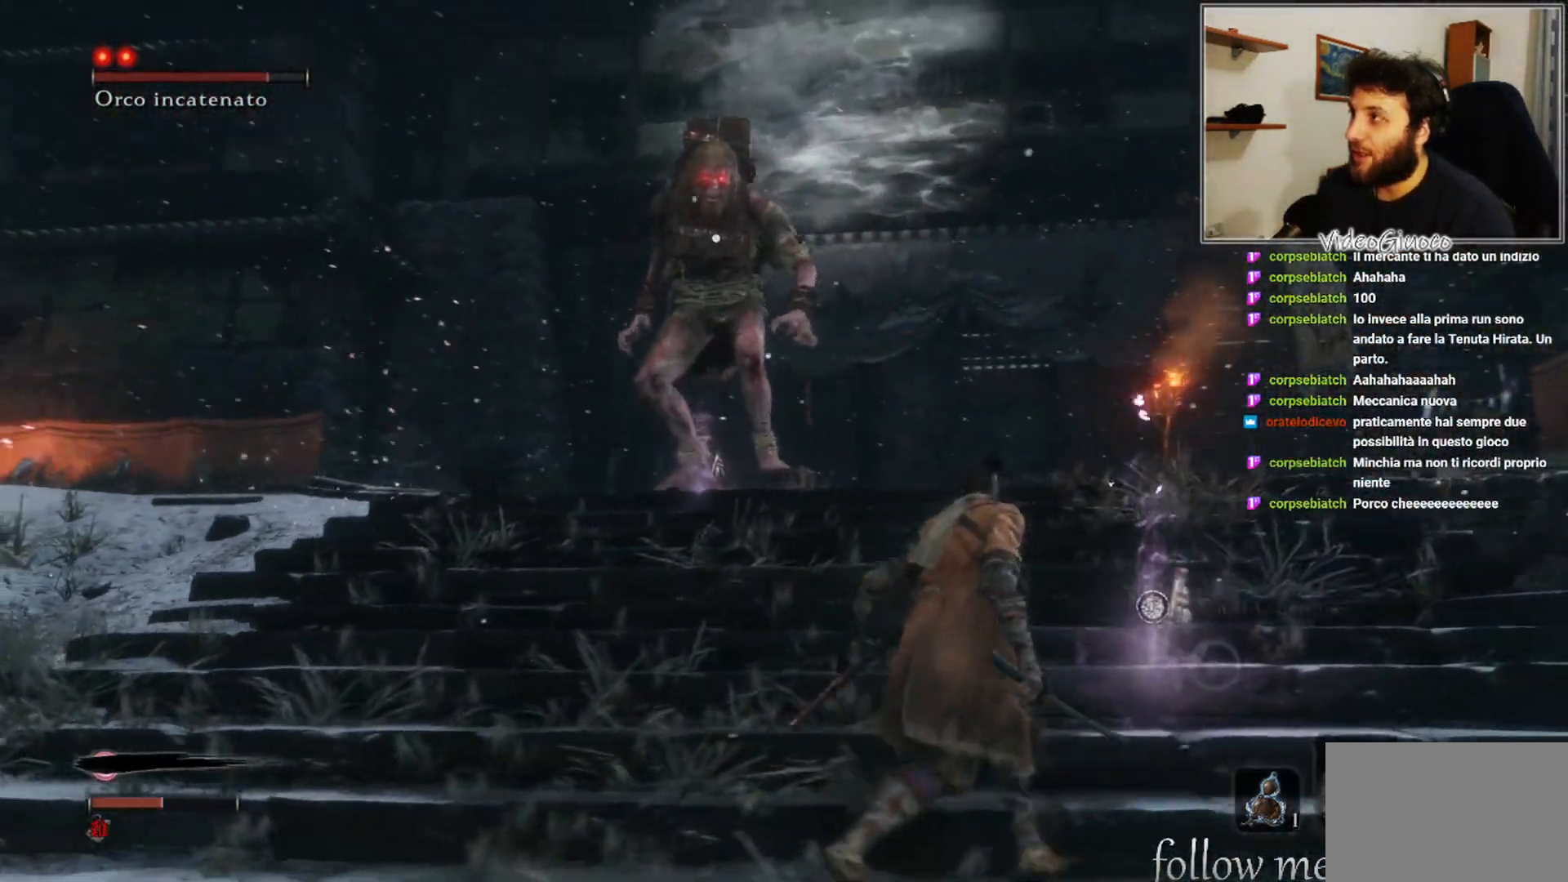
{"buttons": [], "left_stick": "down", "right_stick": "center", "events": [[183, "left_stick", "down"], [300, "R2", "down"], [450, "R2", "up"]]}
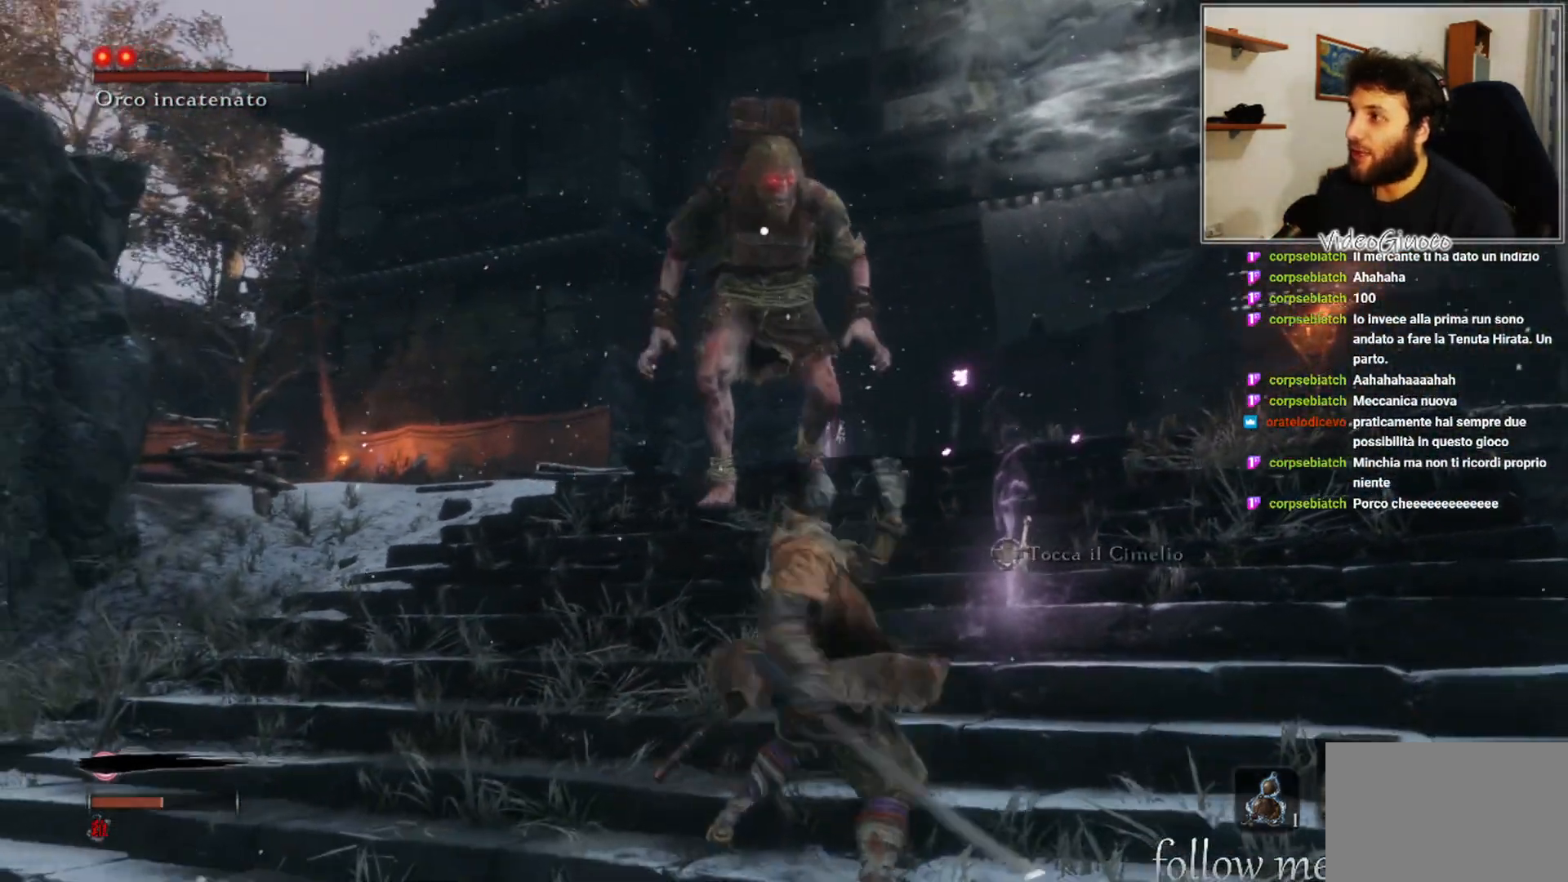
{"buttons": [], "left_stick": "down-left", "right_stick": "center", "events": [[83, "left_stick", "down-left"]]}
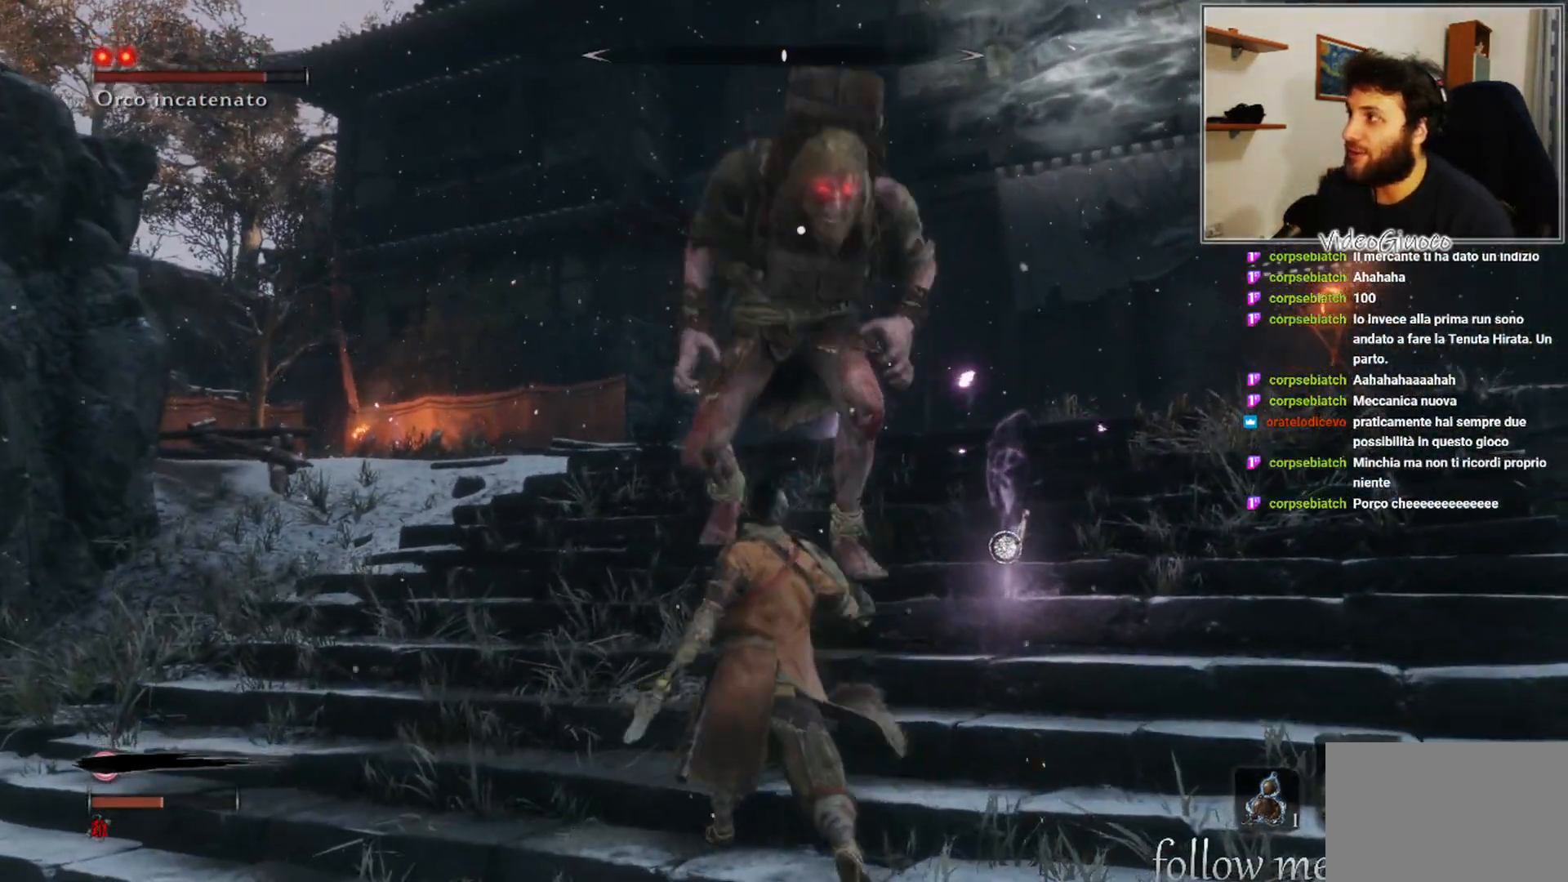
{"buttons": [], "left_stick": "down-left", "right_stick": "center", "events": []}